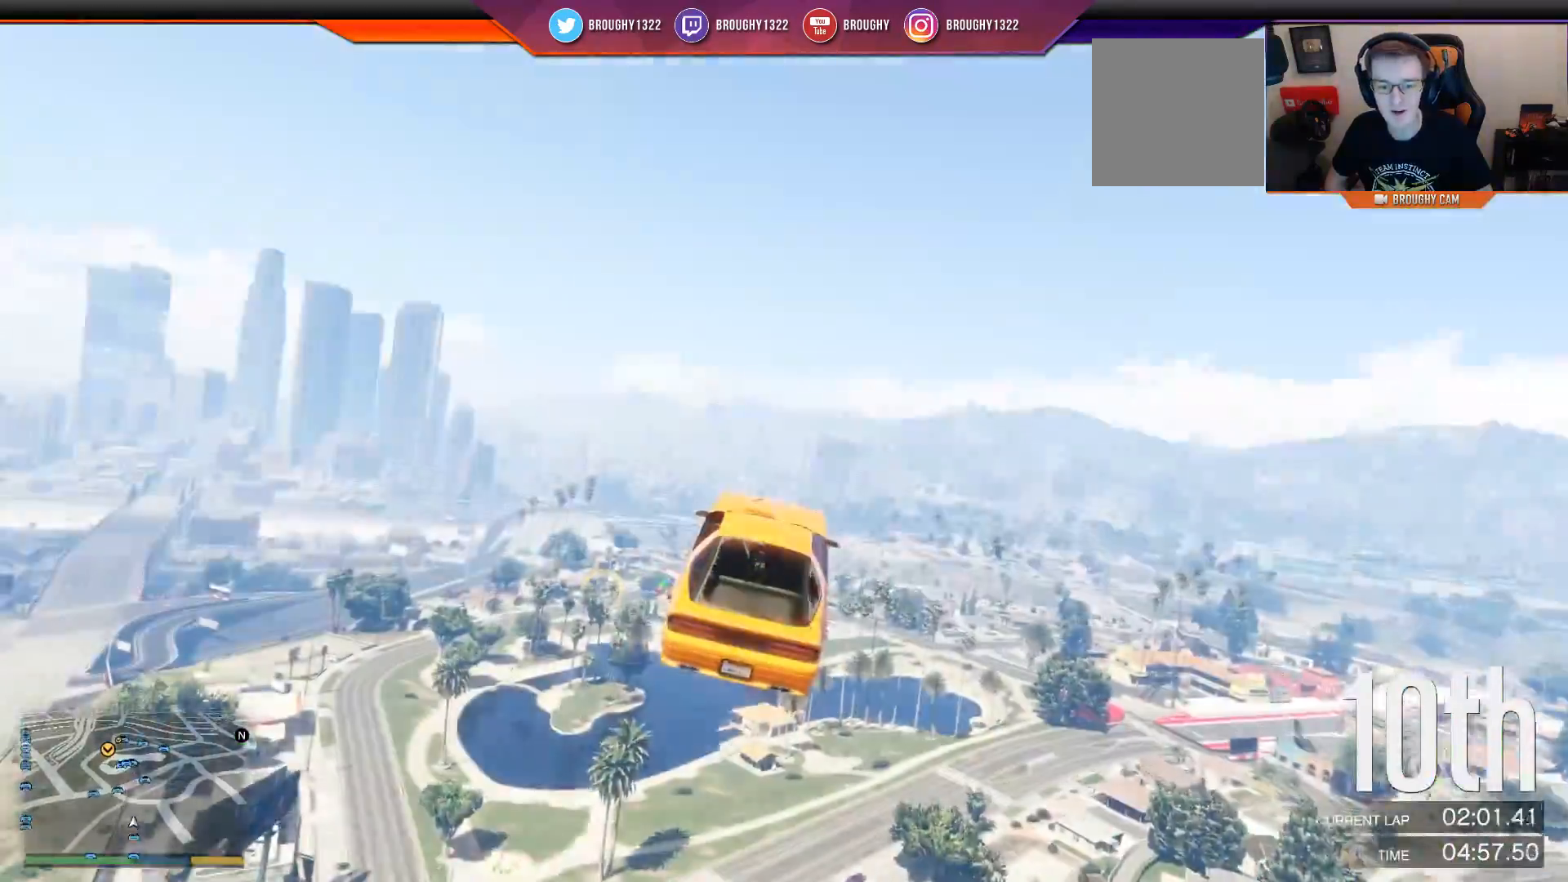
Gameplay with a controller (Xbox layout); each line is a JSON object with the inputs held at the frame after it. "events" lists button and stick changes between this image and that frame as [ms after this image, input, new state], when the widget could be followed in between.
{"buttons": ["R2"], "left_stick": "center", "right_stick": "center", "events": [[150, "left_stick", "center"]]}
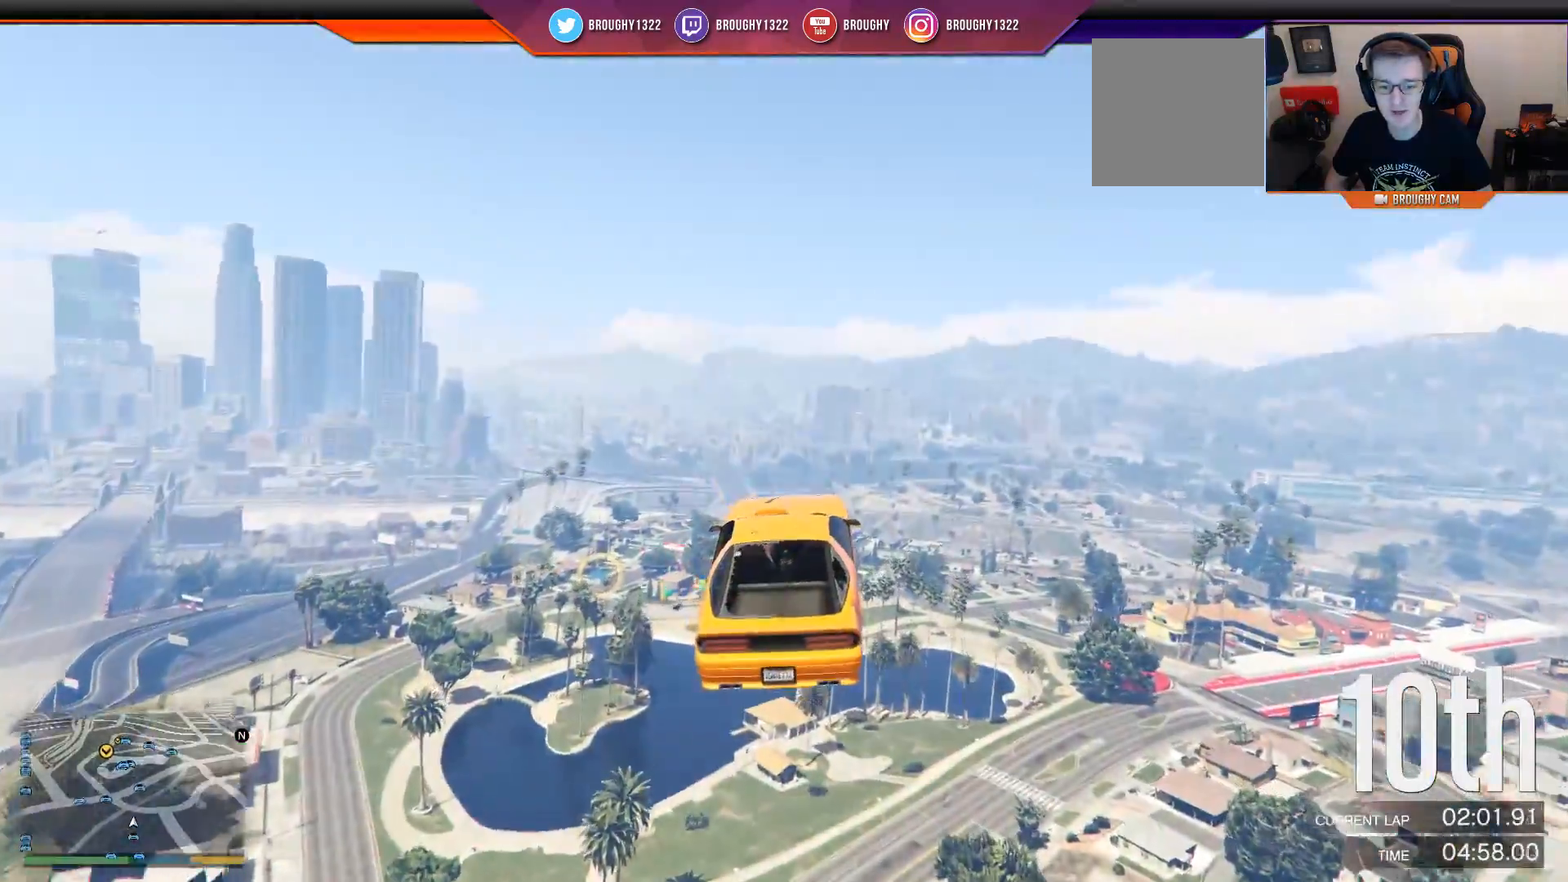
{"buttons": ["R2"], "left_stick": "center", "right_stick": "center", "events": [[50, "left_stick", "right"], [317, "left_stick", "center"]]}
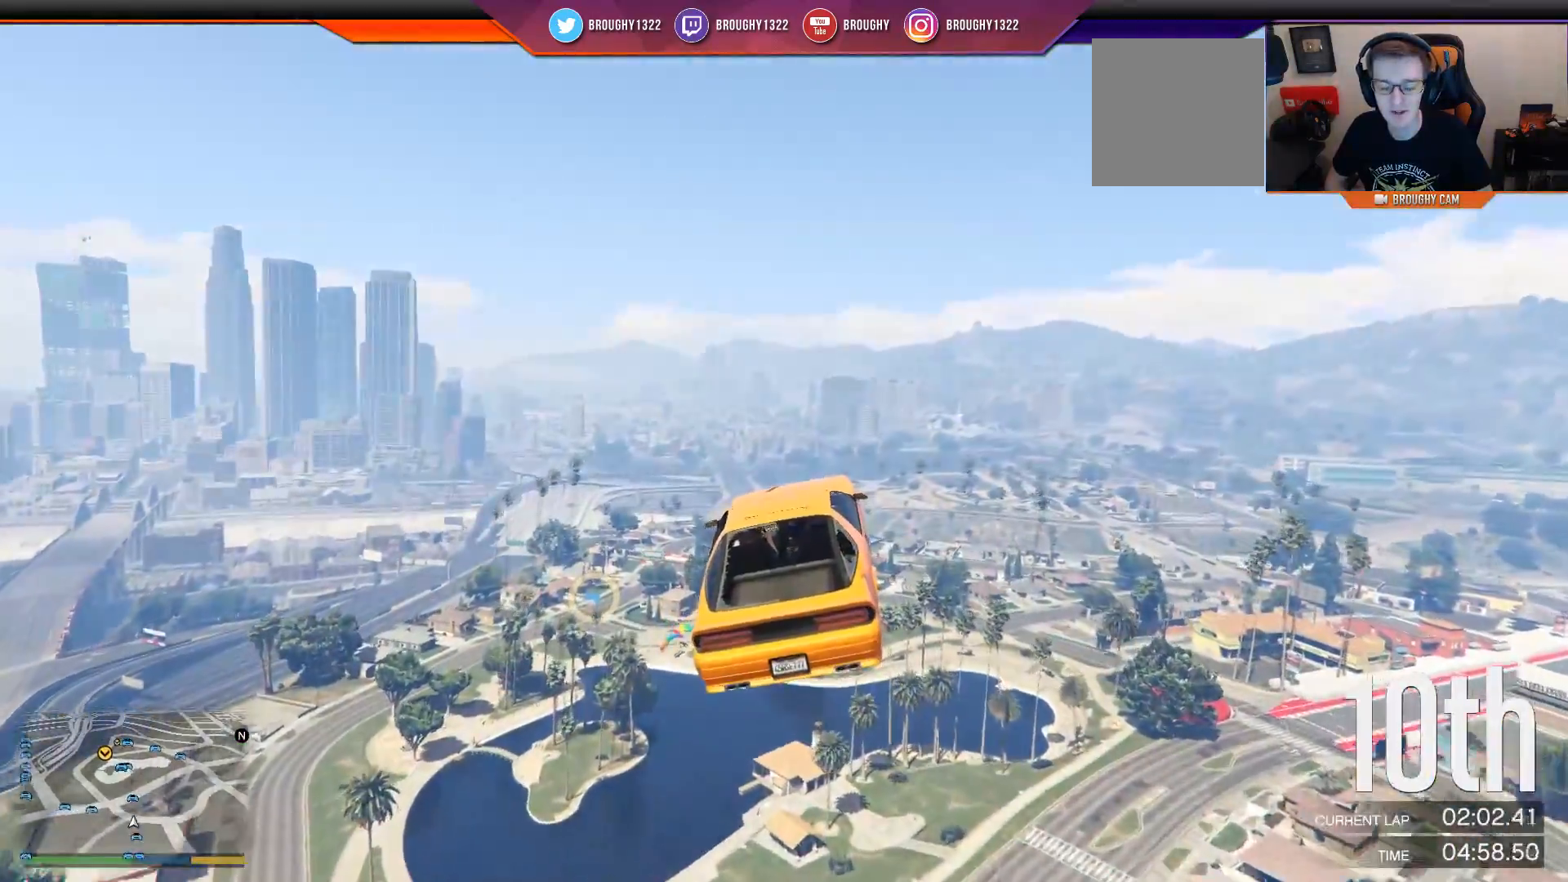
{"buttons": ["R2"], "left_stick": "center", "right_stick": "center", "events": [[217, "left_stick", "down"], [484, "left_stick", "center"]]}
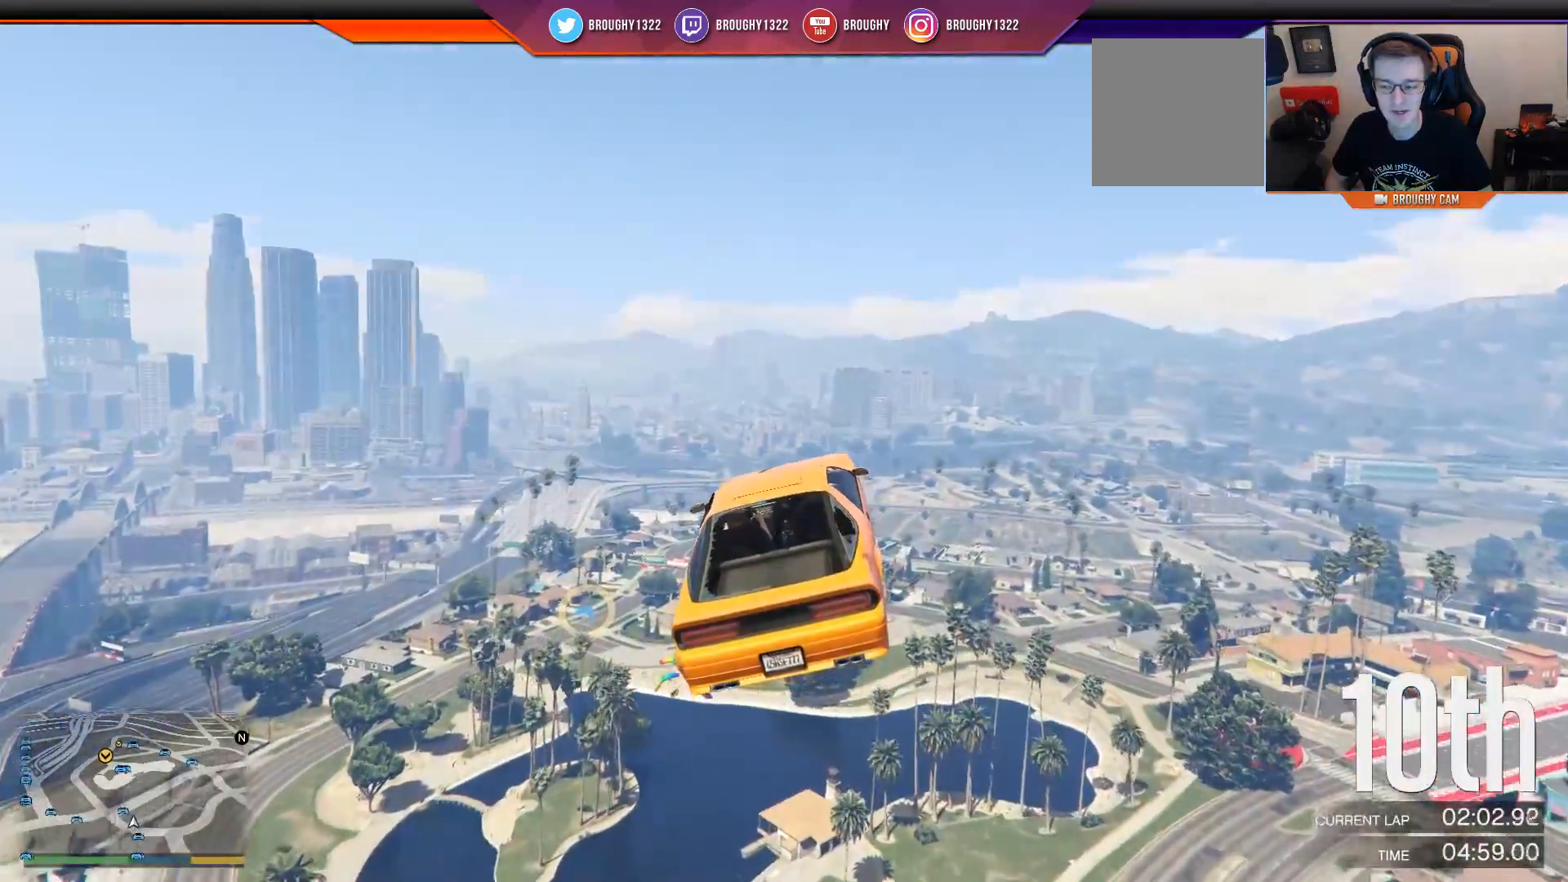
{"buttons": ["R2"], "left_stick": "center", "right_stick": "center", "events": [[200, "left_stick", "up"], [467, "left_stick", "center"]]}
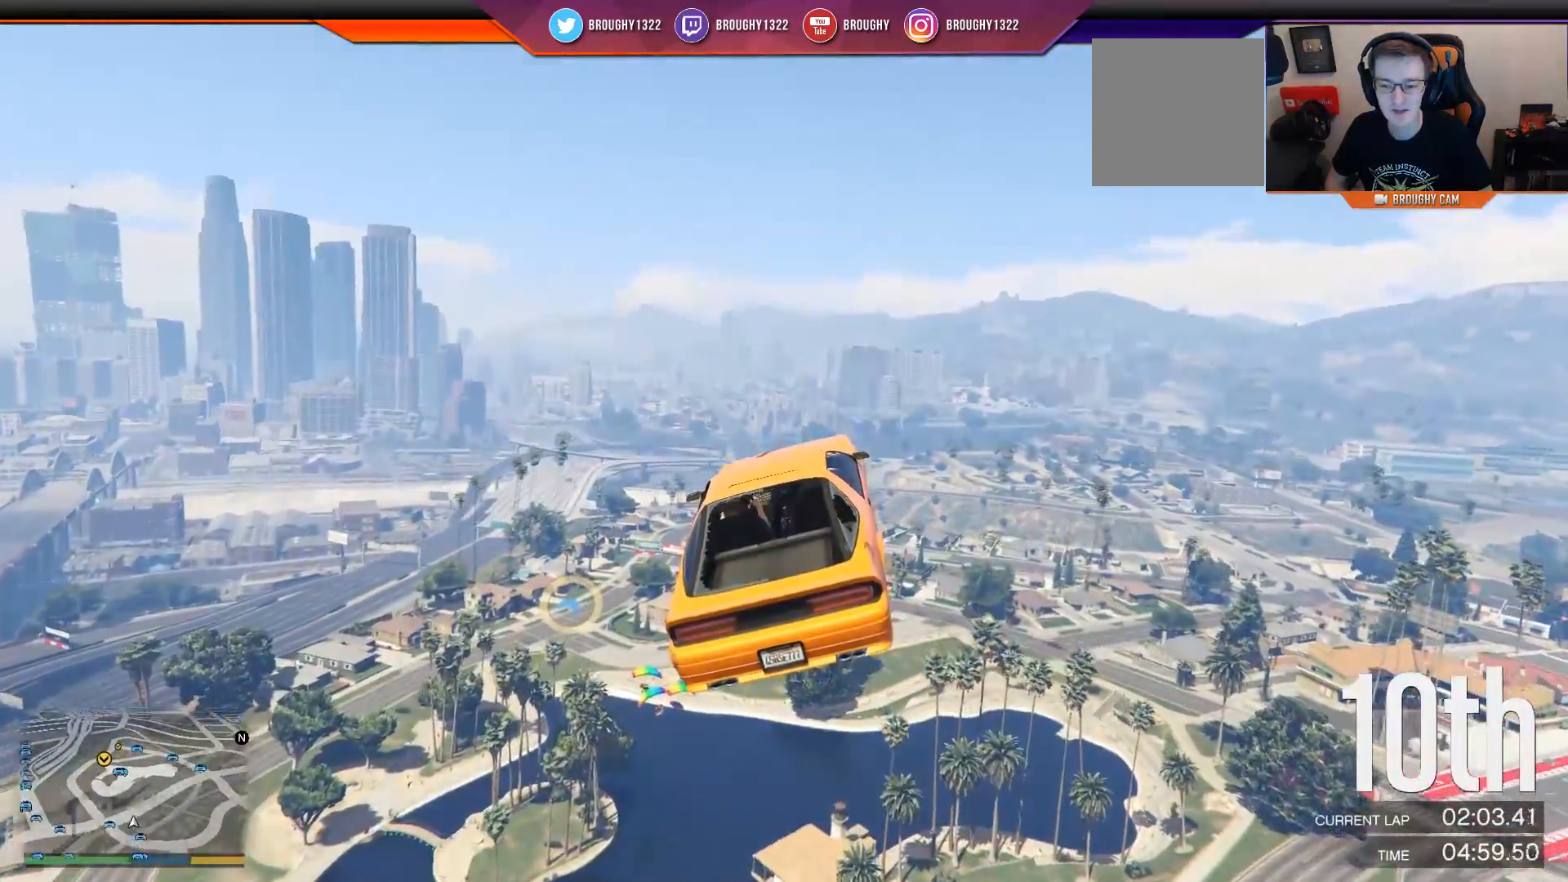
{"buttons": ["R2"], "left_stick": "center", "right_stick": "center", "events": []}
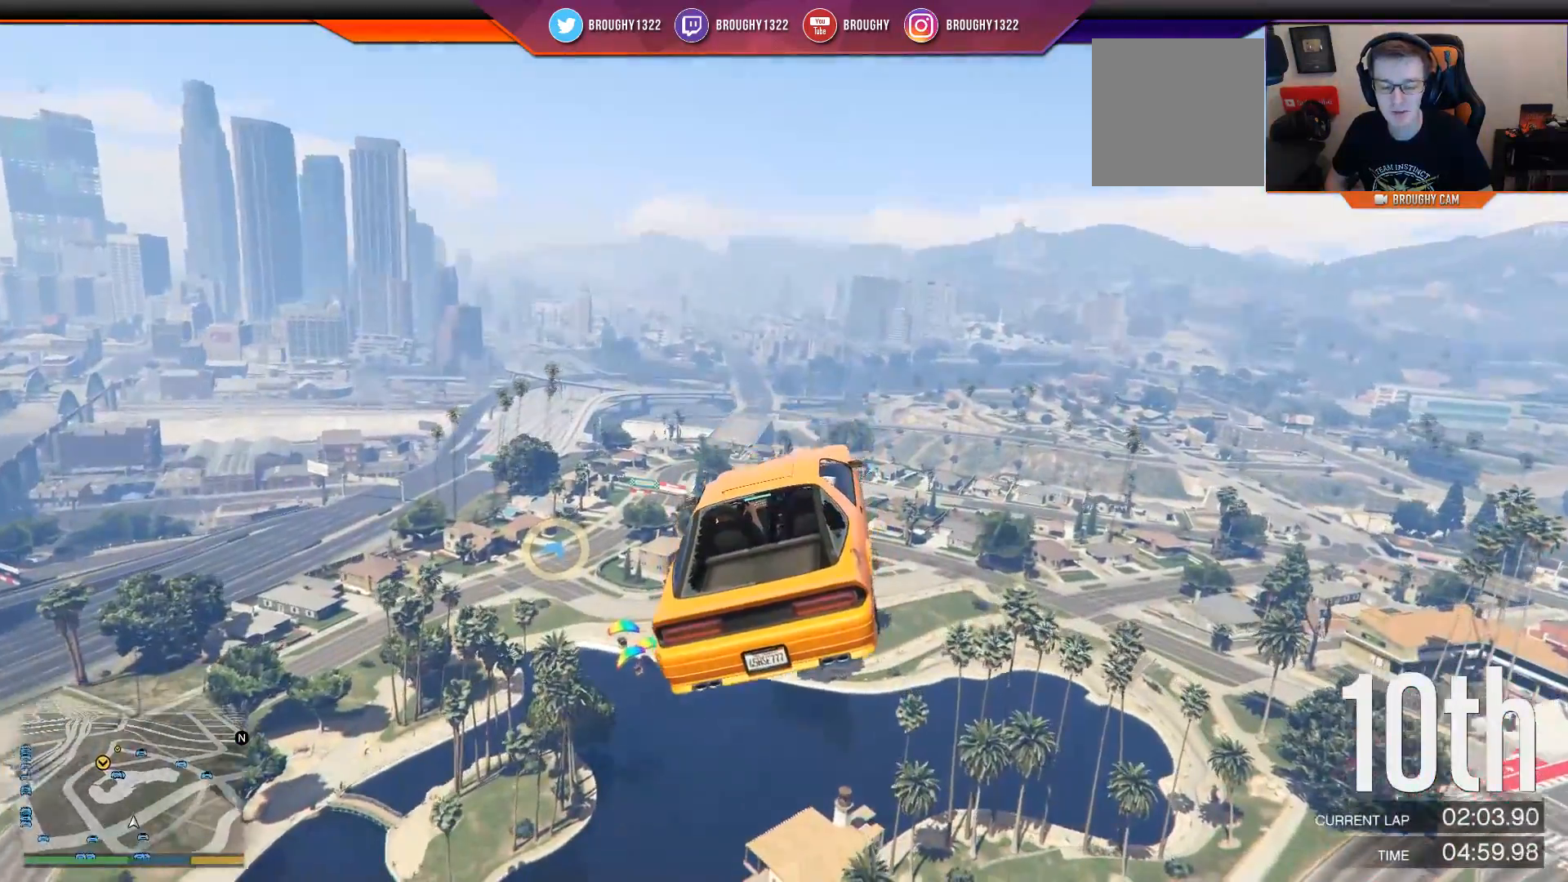
{"buttons": ["R2"], "left_stick": "down-left", "right_stick": "center", "events": [[350, "left_stick", "down-left"]]}
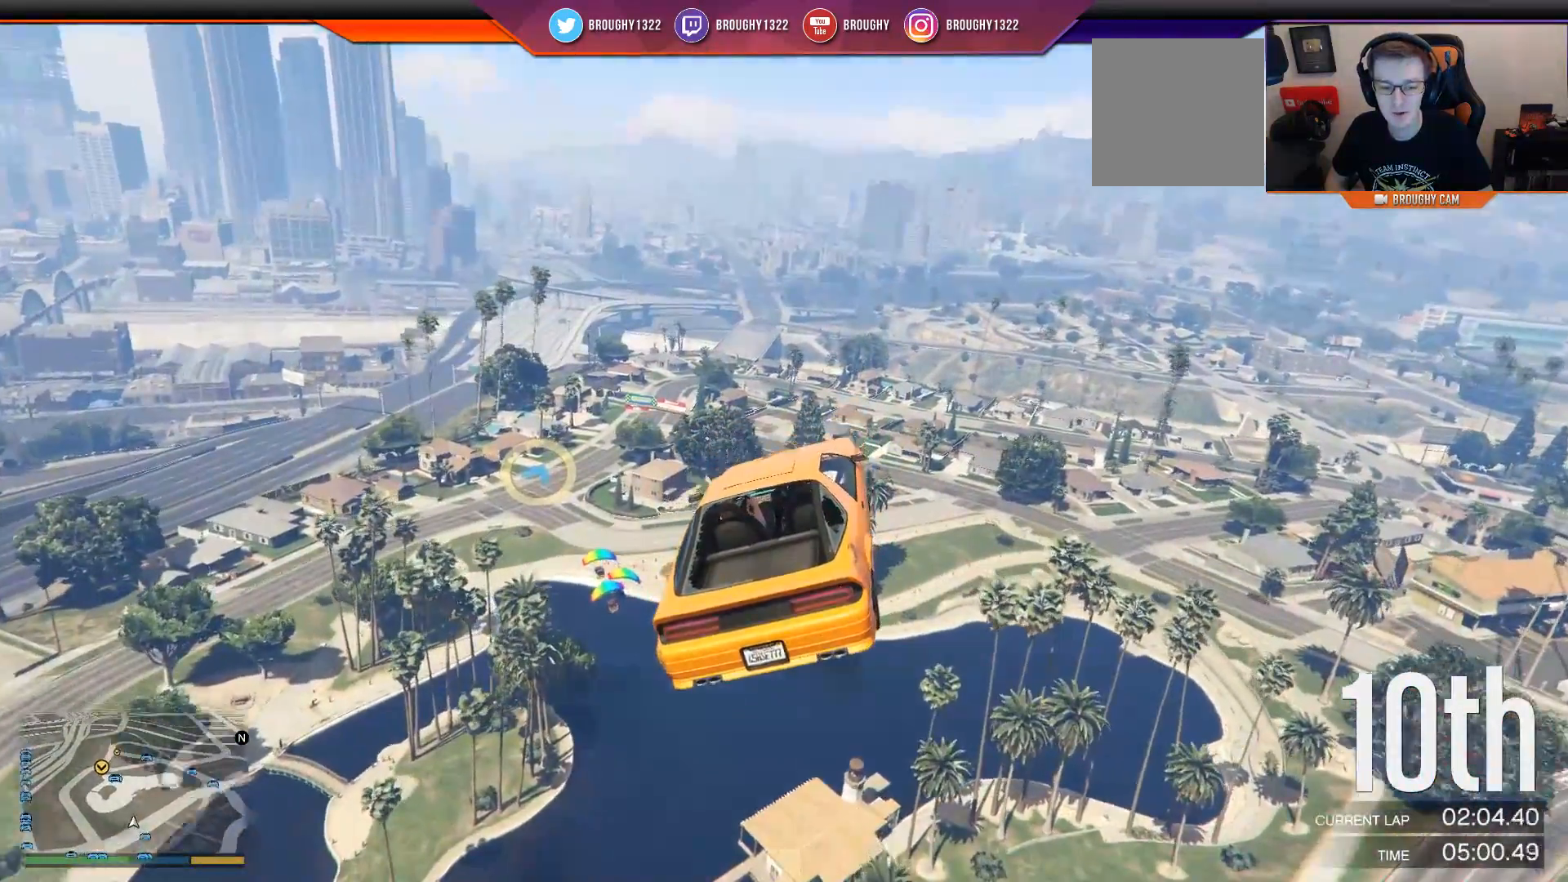
{"buttons": ["R1", "R2"], "left_stick": "center", "right_stick": "center", "events": [[66, "left_stick", "center"], [500, "R1", "down"]]}
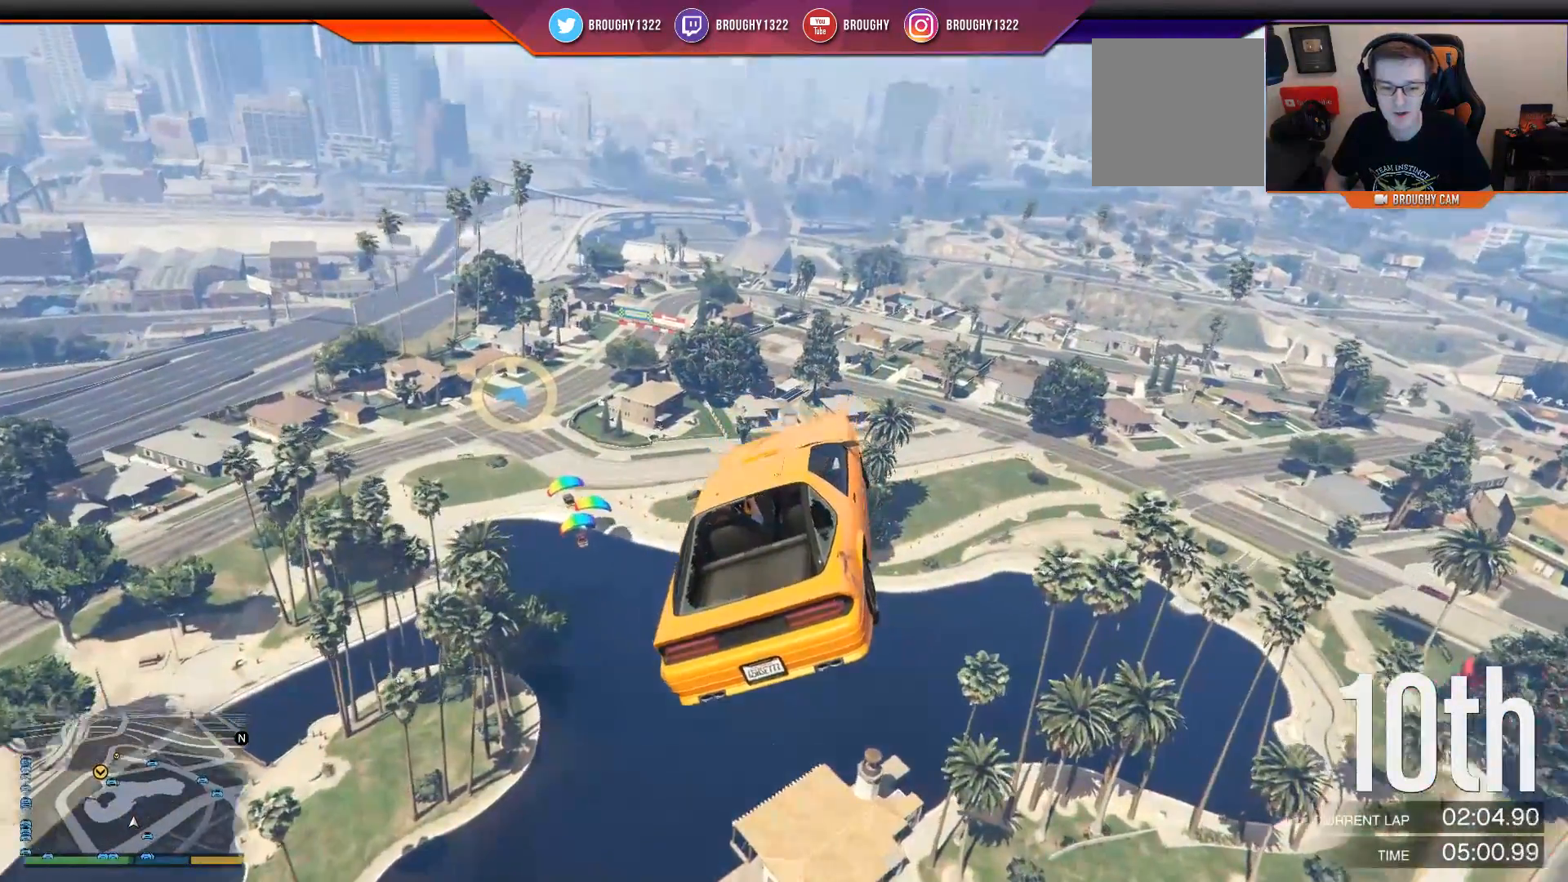
{"buttons": ["R2"], "left_stick": "left", "right_stick": "center", "events": [[167, "R1", "up"], [234, "left_stick", "left"]]}
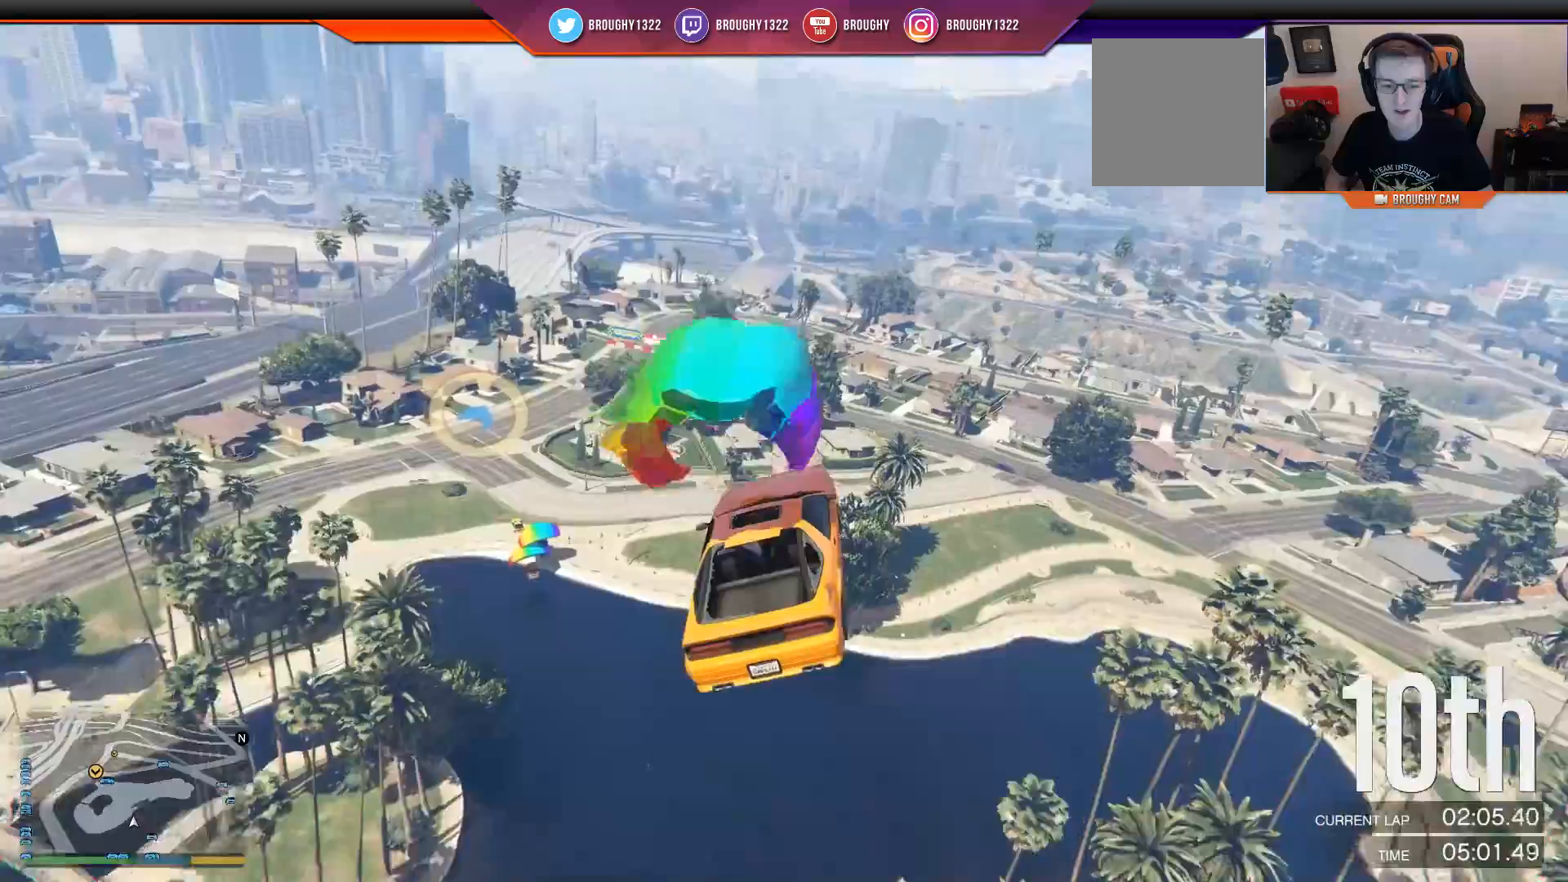
{"buttons": ["R2"], "left_stick": "left", "right_stick": "center", "events": []}
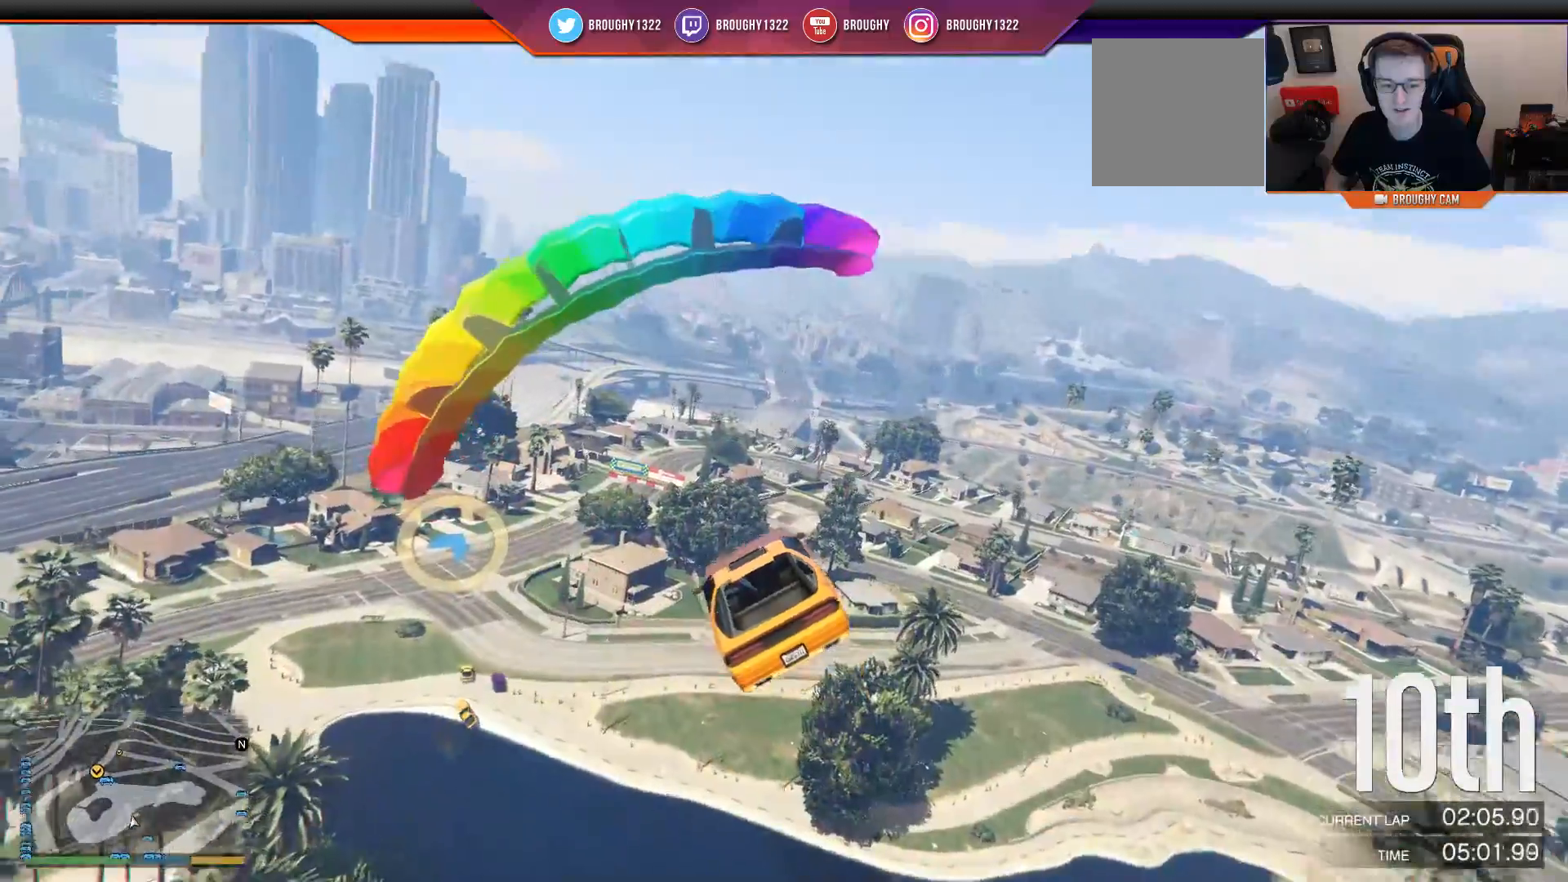
{"buttons": ["R2"], "left_stick": "center", "right_stick": "center", "events": [[317, "left_stick", "center"]]}
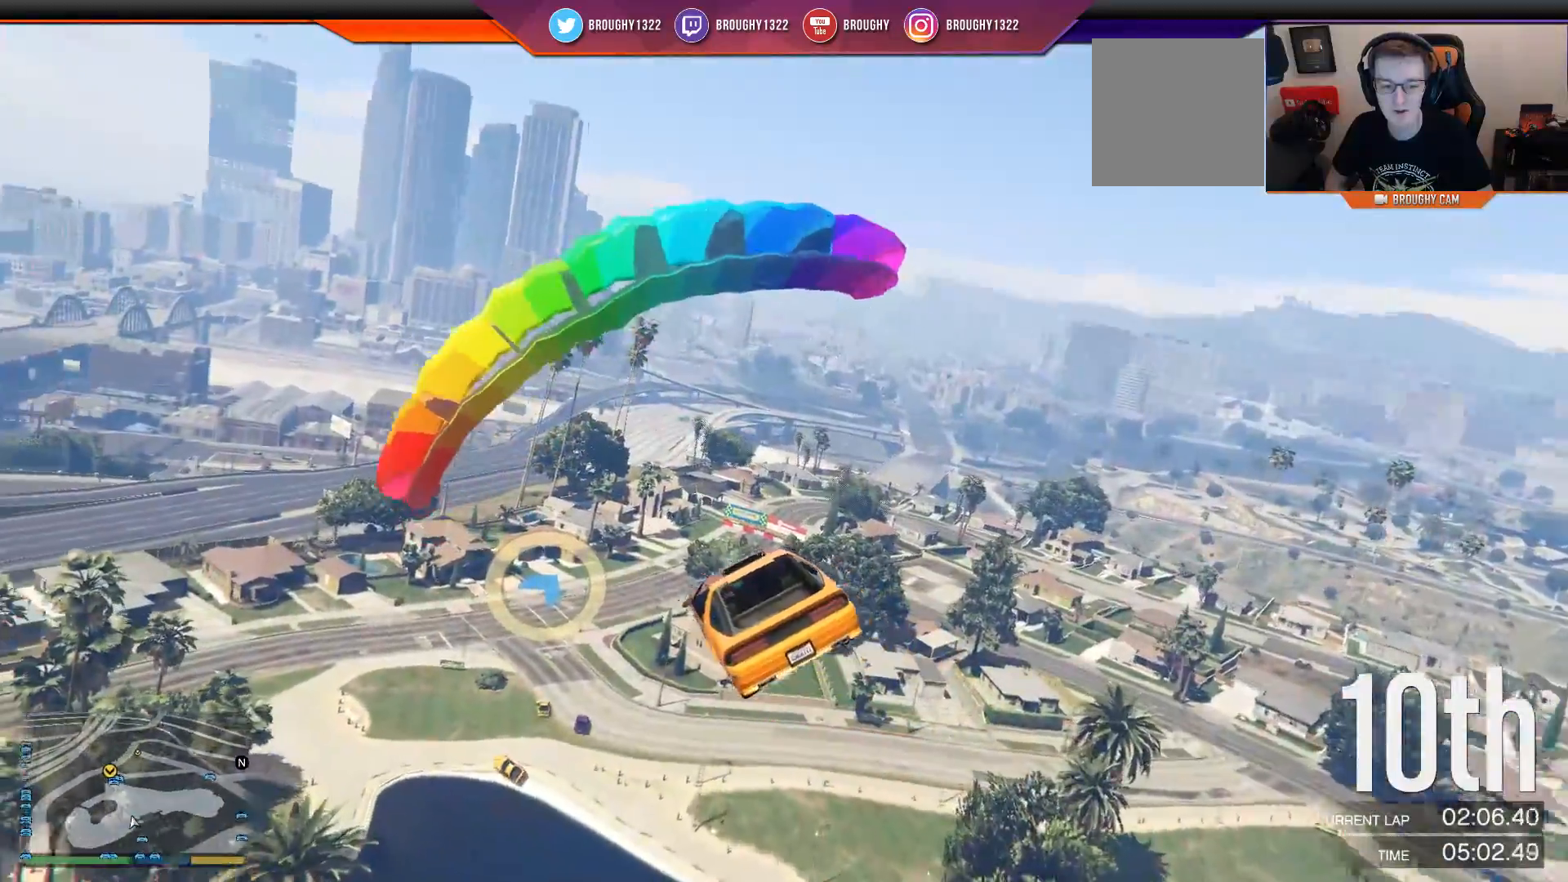
{"buttons": ["R2"], "left_stick": "up-right", "right_stick": "center", "events": [[483, "left_stick", "up-right"]]}
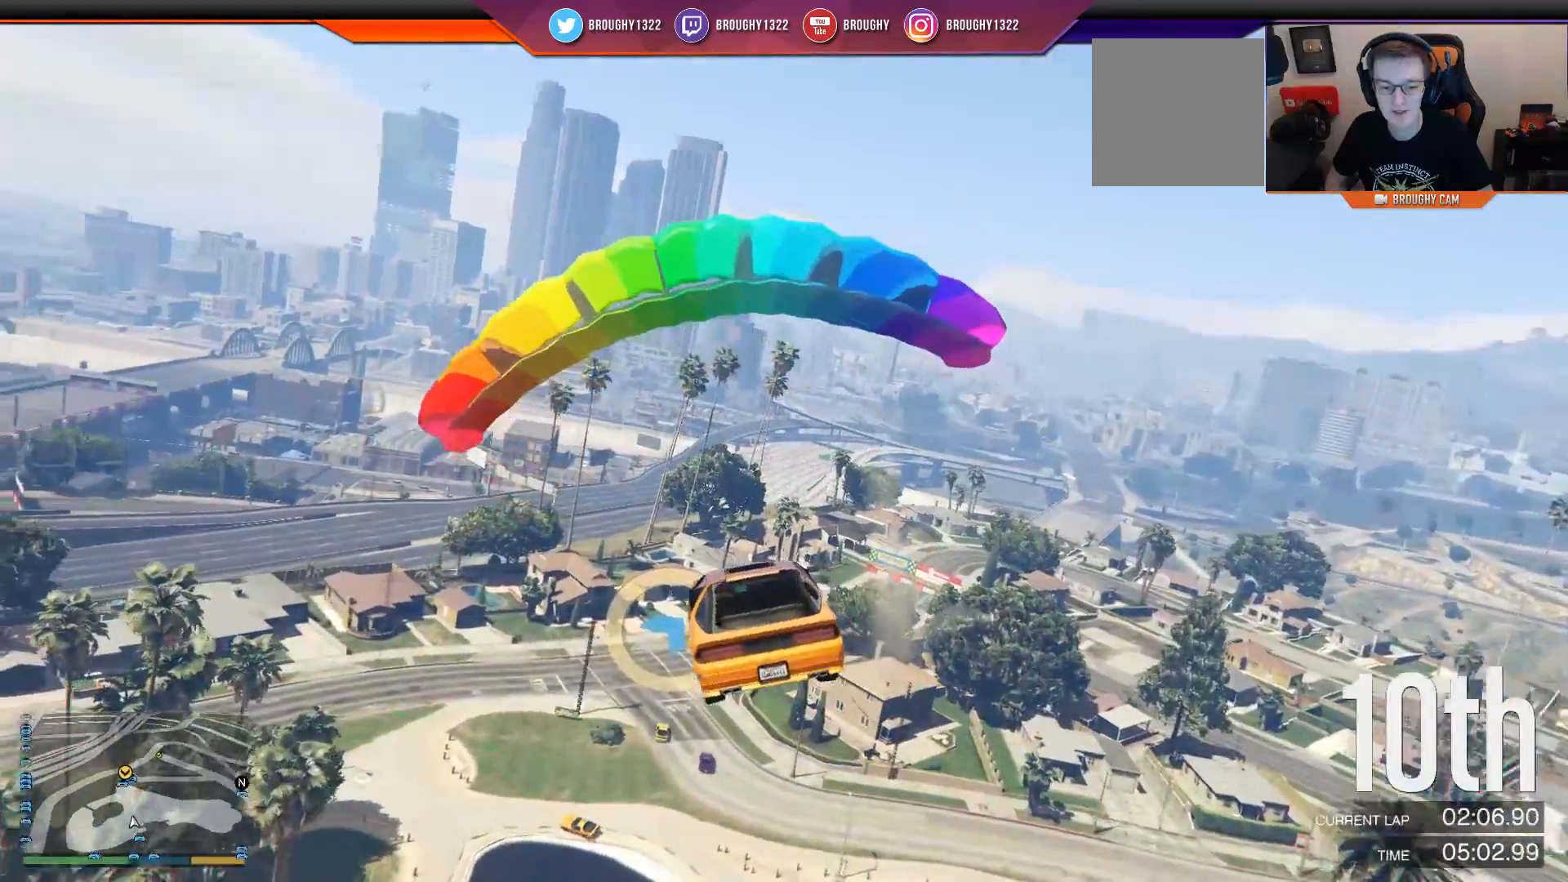
{"buttons": ["R2"], "left_stick": "up", "right_stick": "center", "events": [[417, "left_stick", "up"]]}
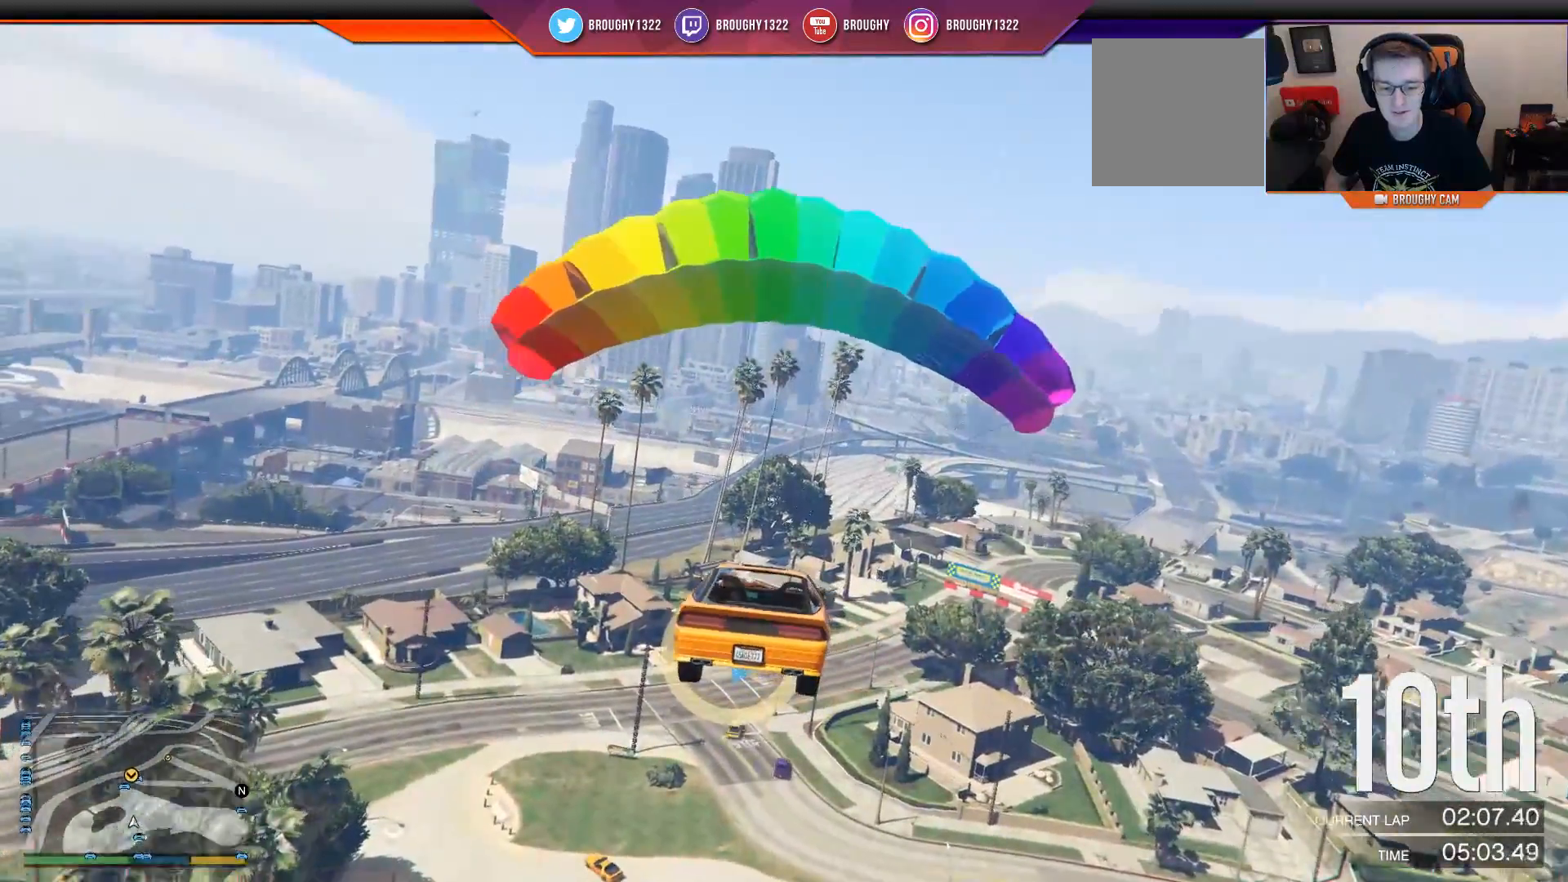
{"buttons": ["R1", "R2"], "left_stick": "center", "right_stick": "center", "events": [[467, "left_stick", "center"], [500, "R1", "down"]]}
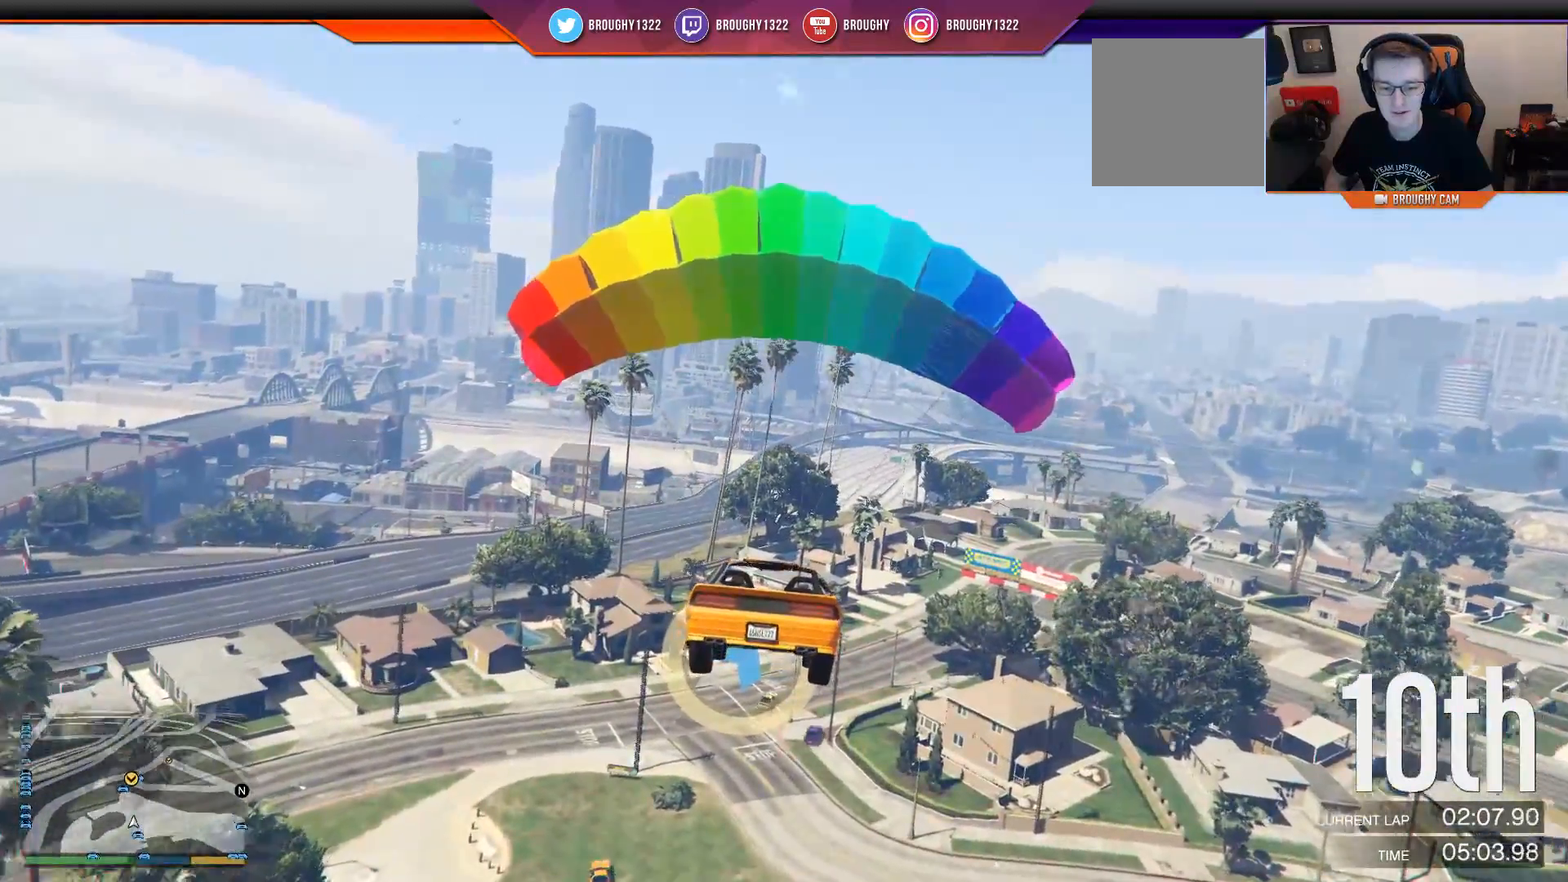
{"buttons": ["R2"], "left_stick": "center", "right_stick": "center", "events": [[167, "R1", "up"]]}
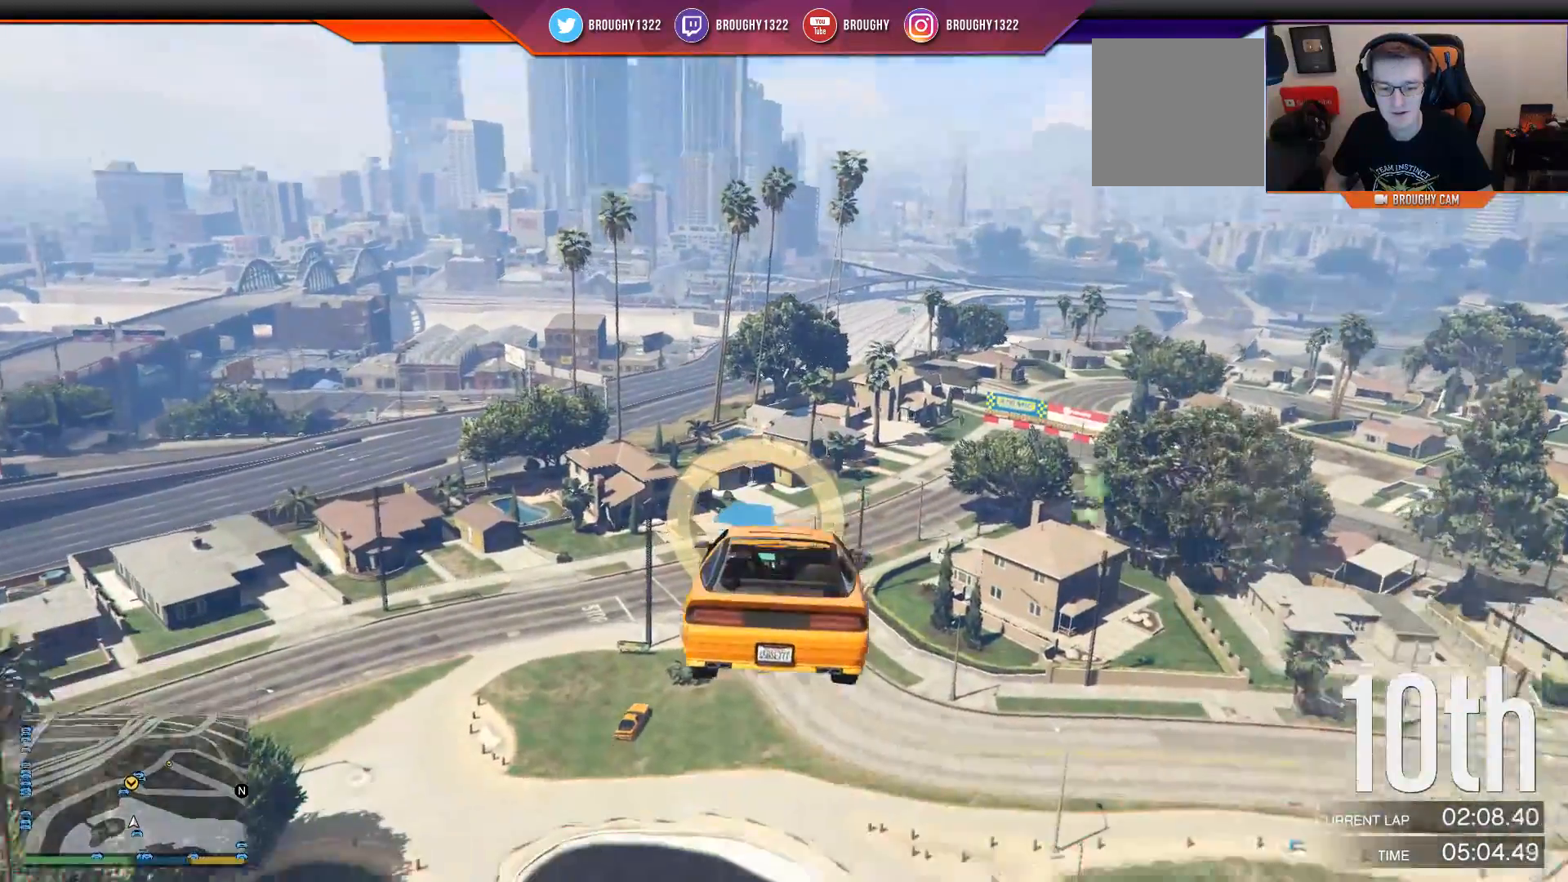
{"buttons": ["R2"], "left_stick": "up", "right_stick": "center", "events": [[166, "left_stick", "up"], [333, "R1", "down"], [467, "R1", "up"]]}
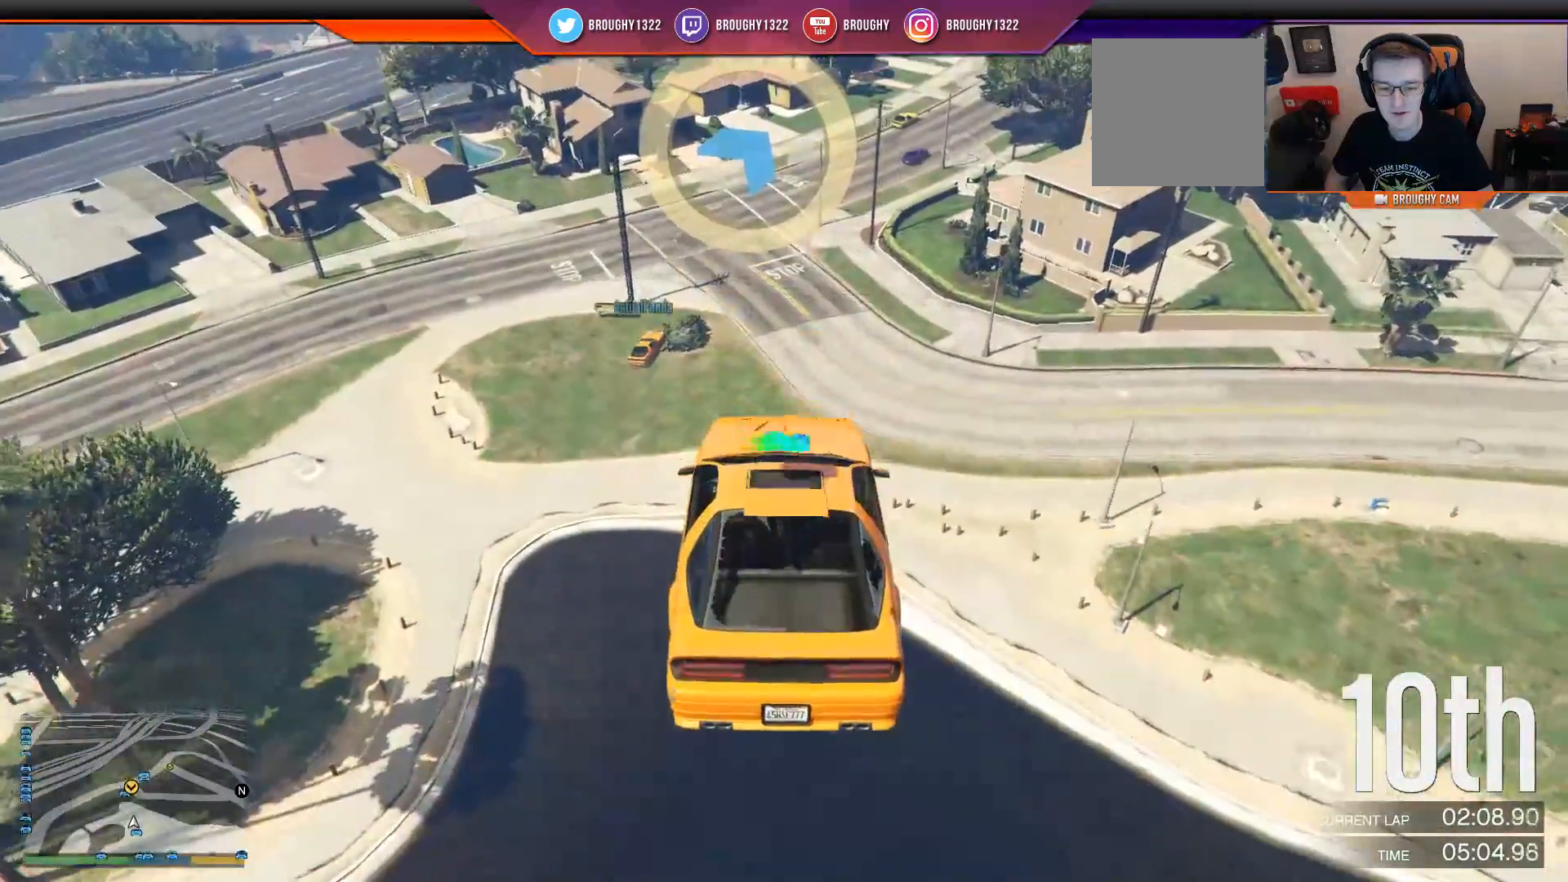
{"buttons": ["R2"], "left_stick": "center", "right_stick": "center", "events": [[100, "left_stick", "center"]]}
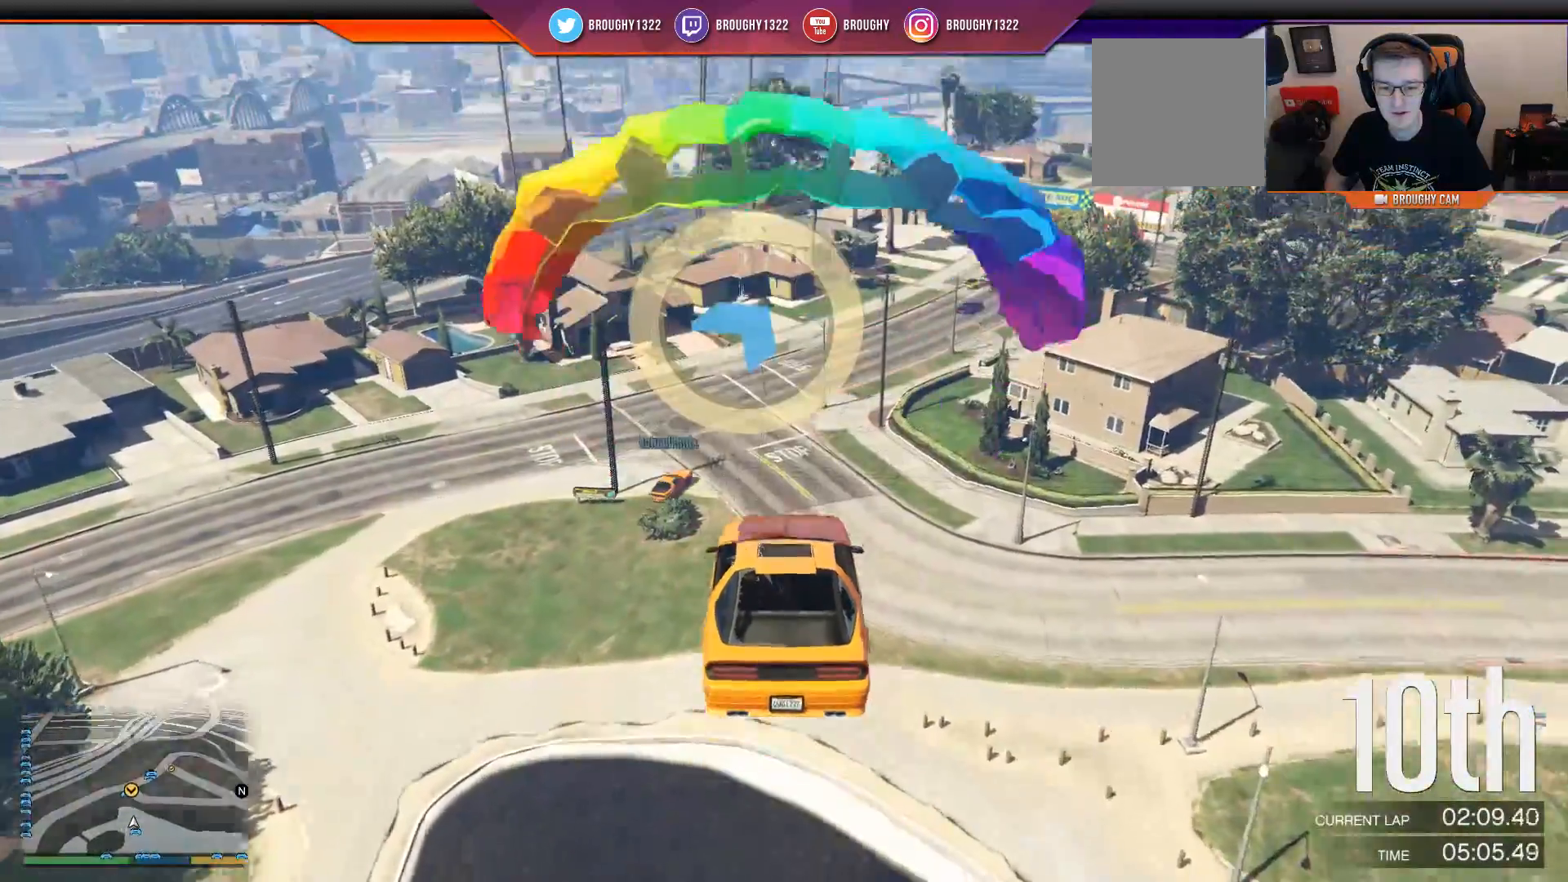
{"buttons": ["R2"], "left_stick": "up", "right_stick": "center", "events": [[16, "left_stick", "up"]]}
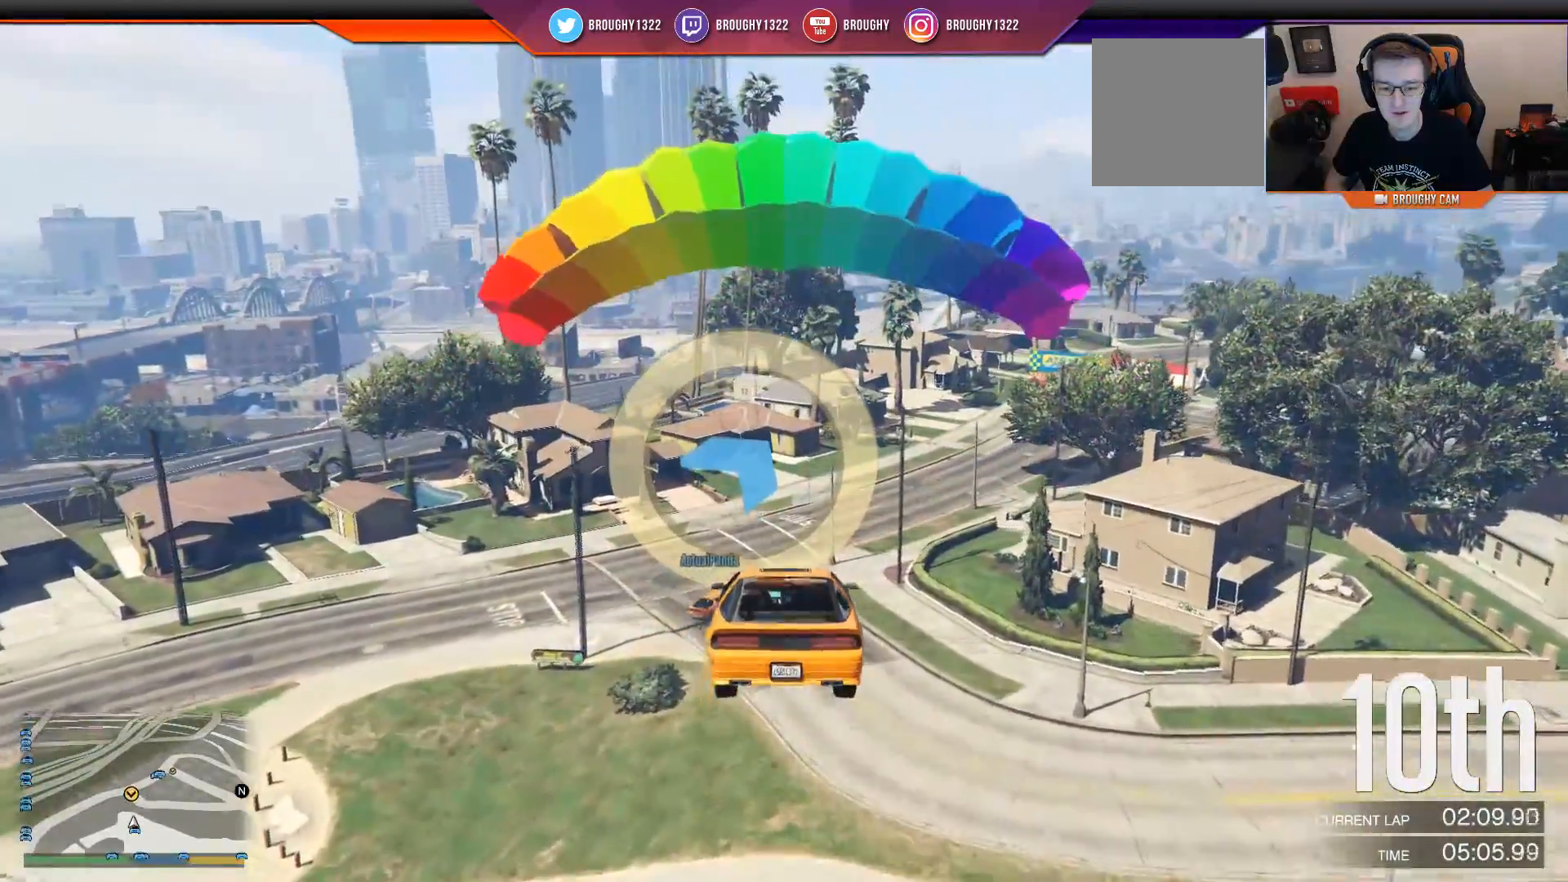
{"buttons": ["R2"], "left_stick": "center", "right_stick": "center", "events": [[217, "left_stick", "up-right"], [317, "R1", "down"], [317, "left_stick", "center"], [484, "R1", "up"]]}
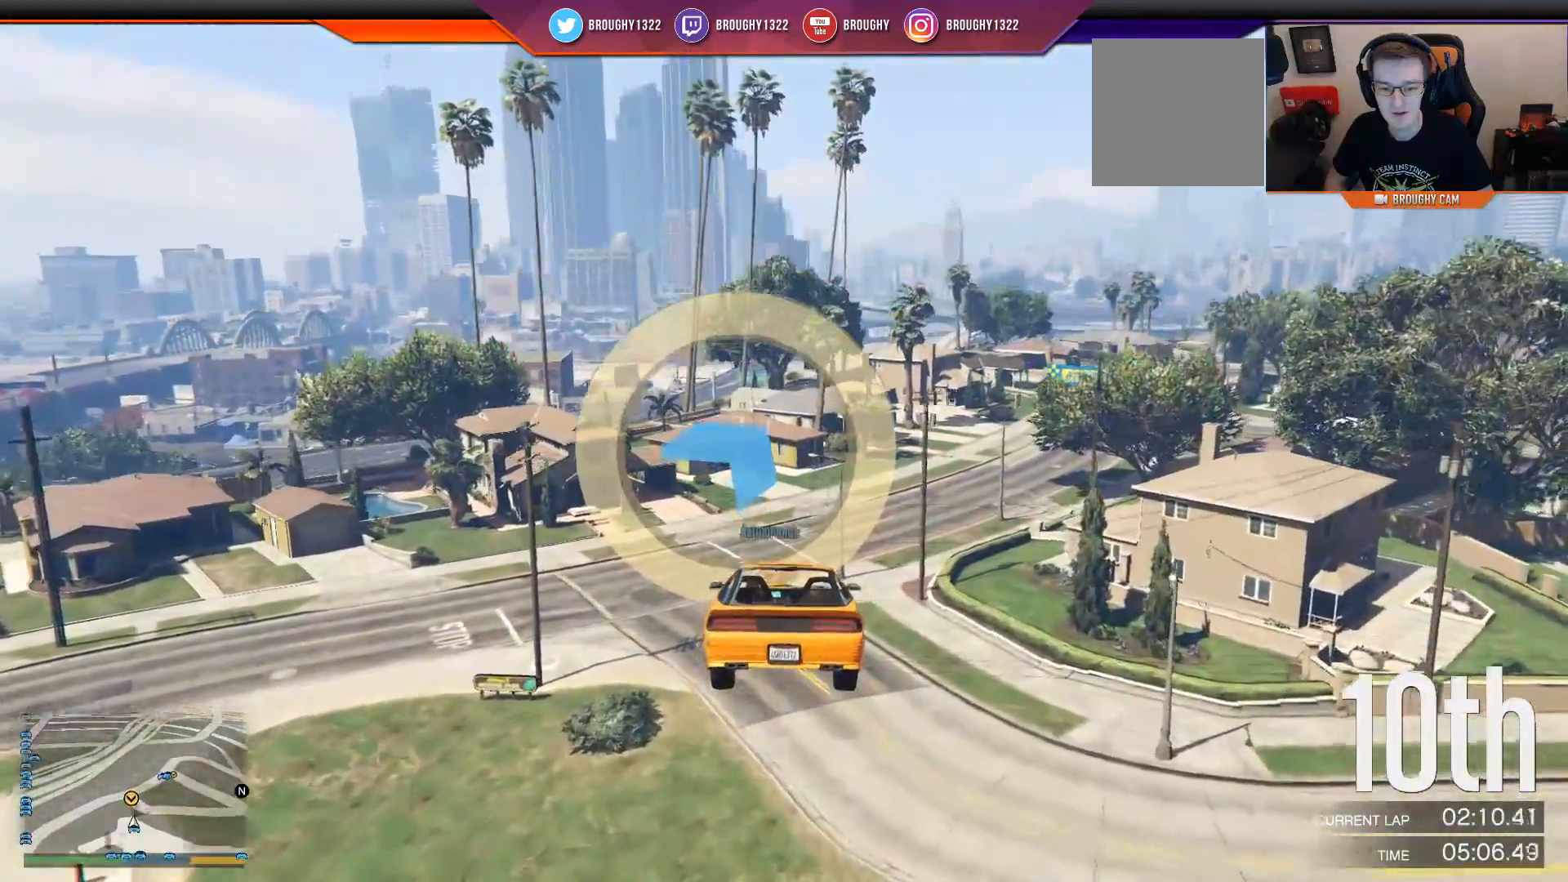
{"buttons": ["R2"], "left_stick": "center", "right_stick": "center", "events": []}
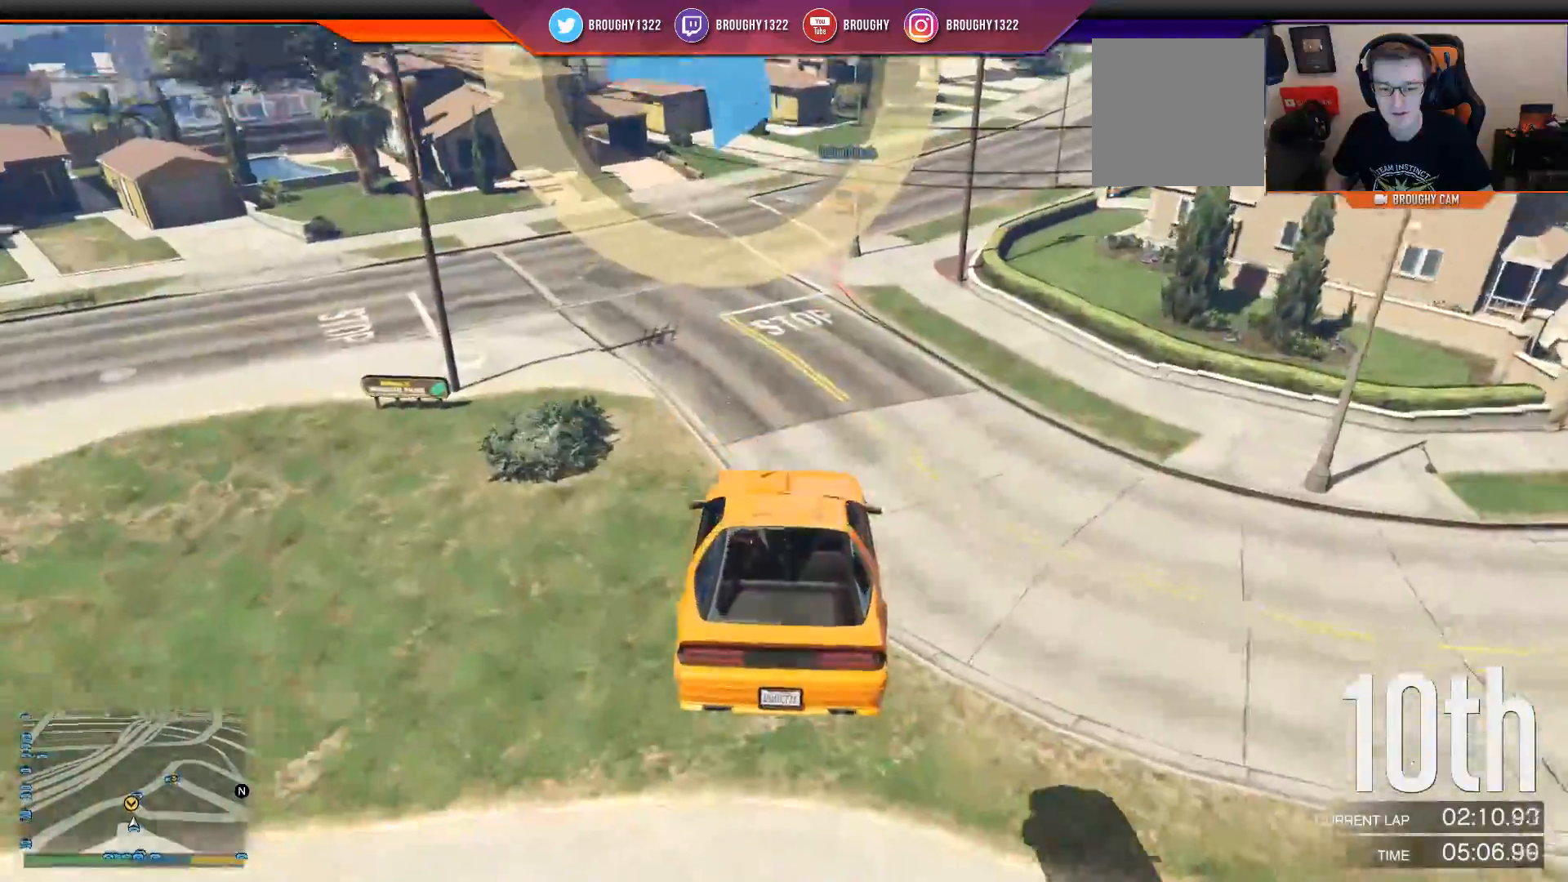
{"buttons": ["R2"], "left_stick": "center", "right_stick": "center", "events": []}
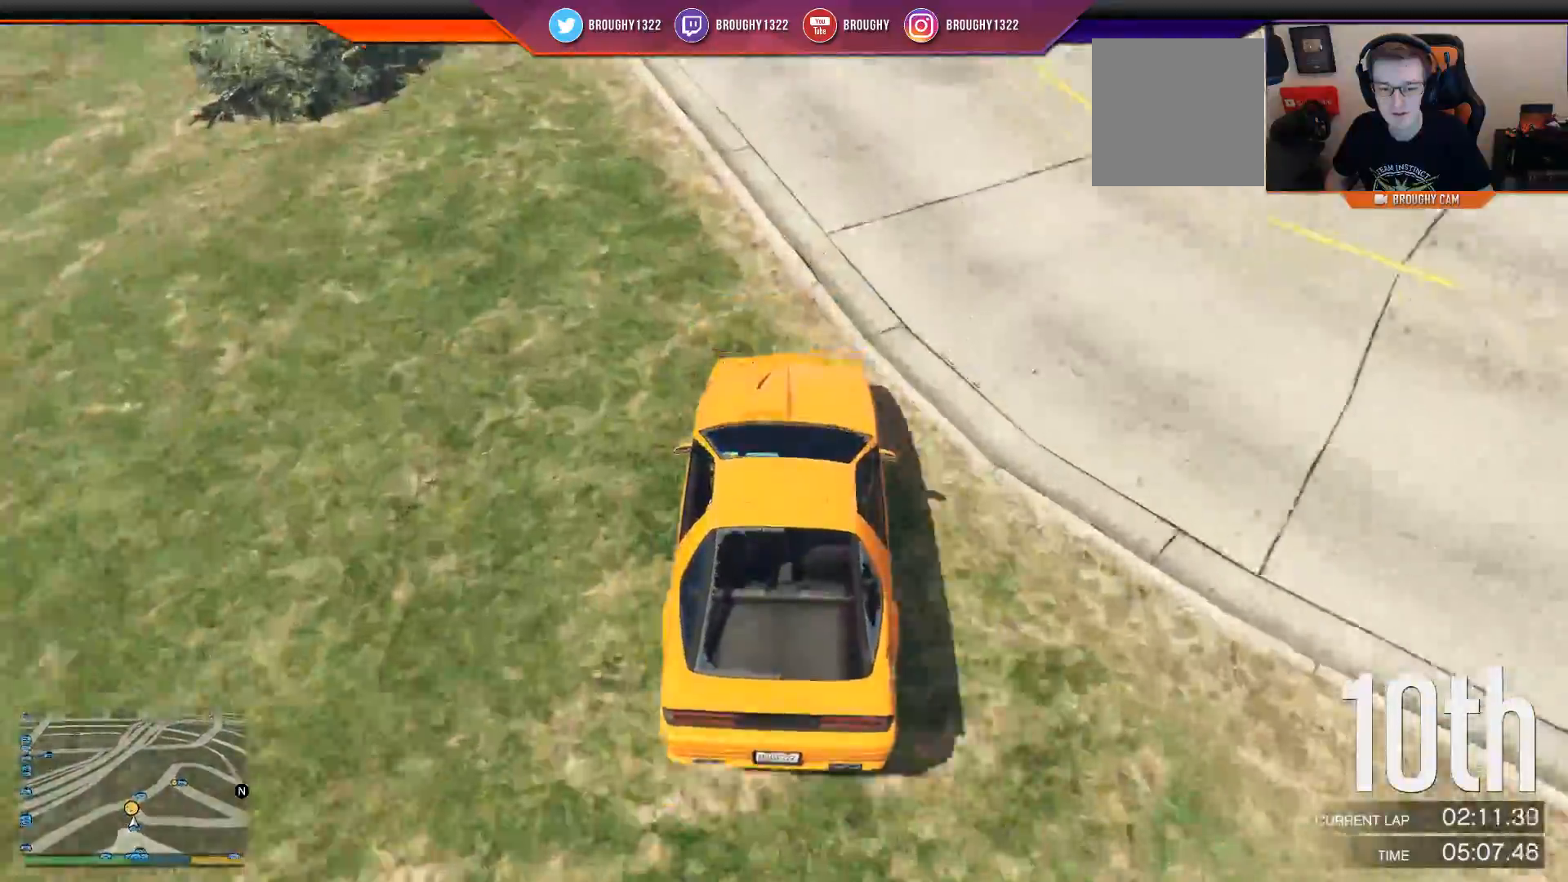
{"buttons": ["R2"], "left_stick": "center", "right_stick": "center", "events": []}
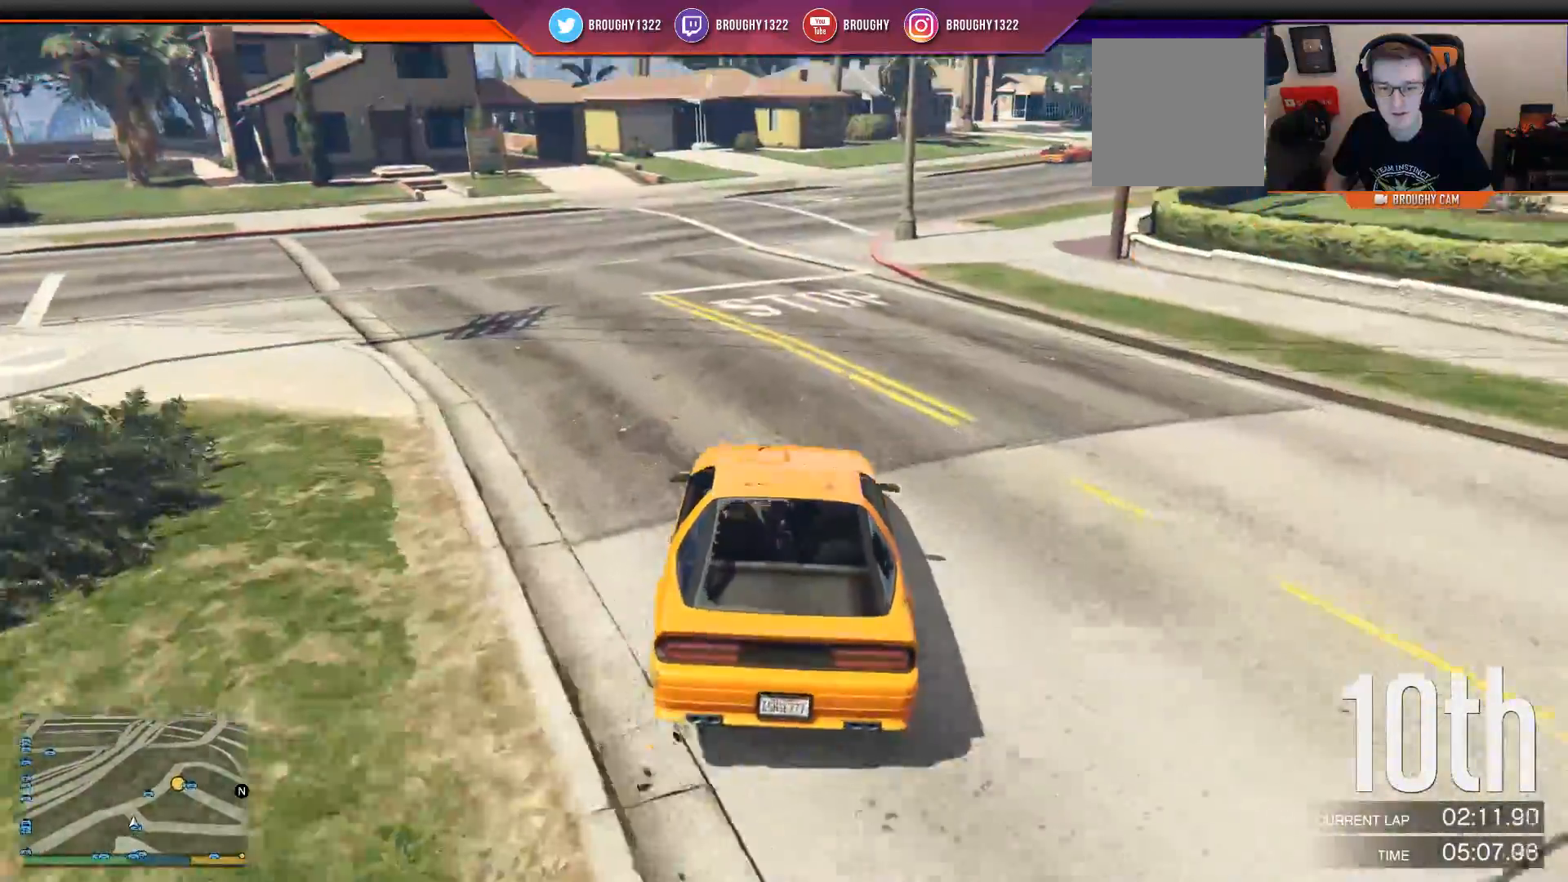
{"buttons": ["R2"], "left_stick": "right", "right_stick": "center", "events": [[217, "left_stick", "right"], [417, "left_stick", "center"], [484, "left_stick", "right"]]}
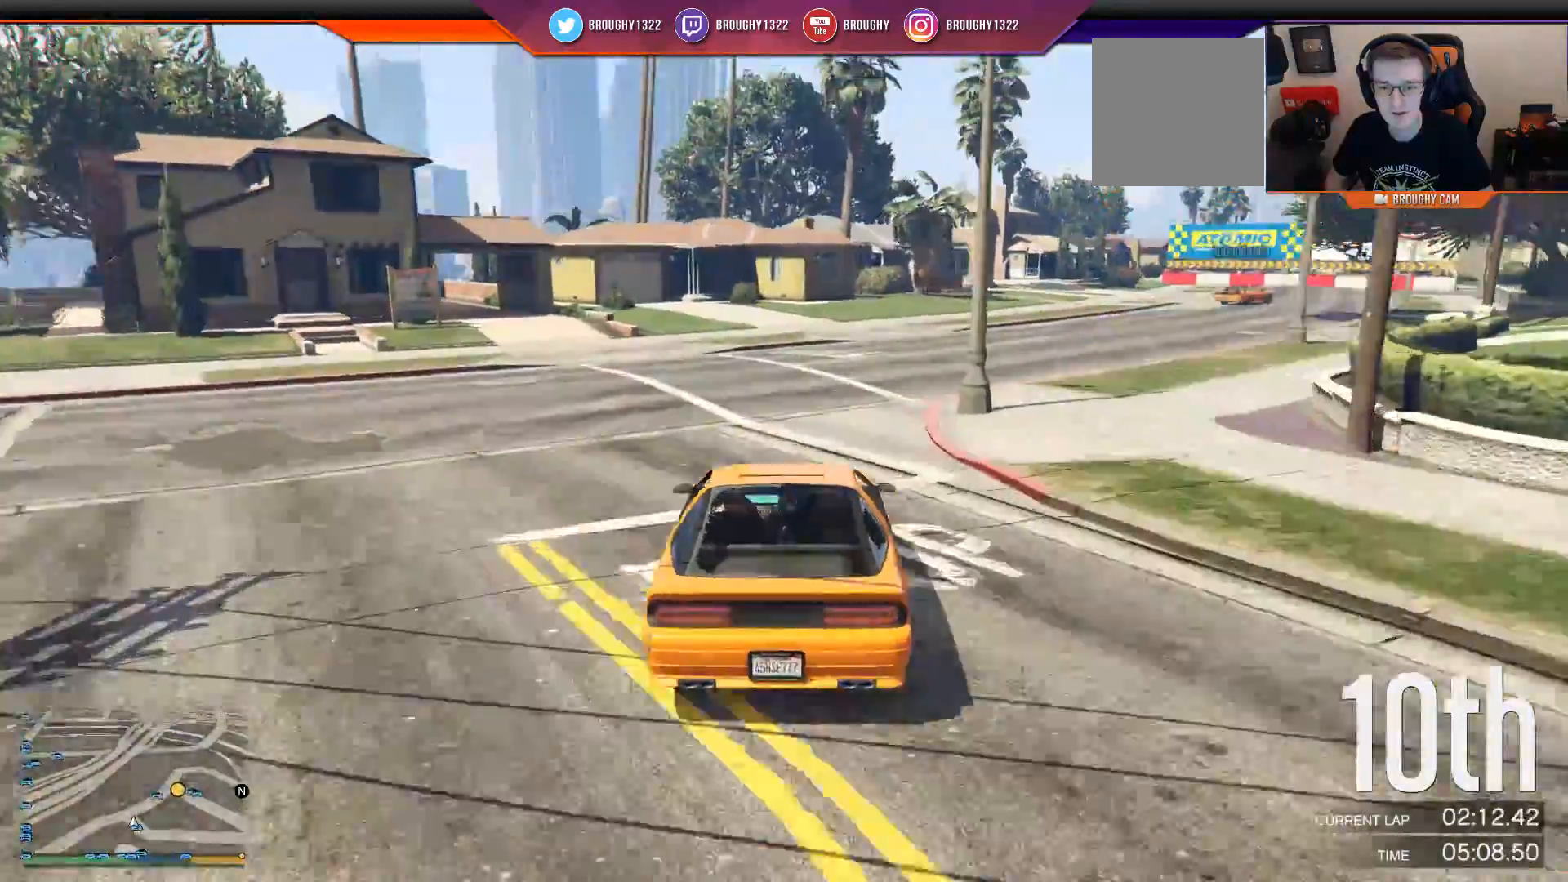
{"buttons": ["R2"], "left_stick": "center", "right_stick": "center", "events": [[150, "left_stick", "center"], [250, "left_stick", "right"], [483, "left_stick", "center"]]}
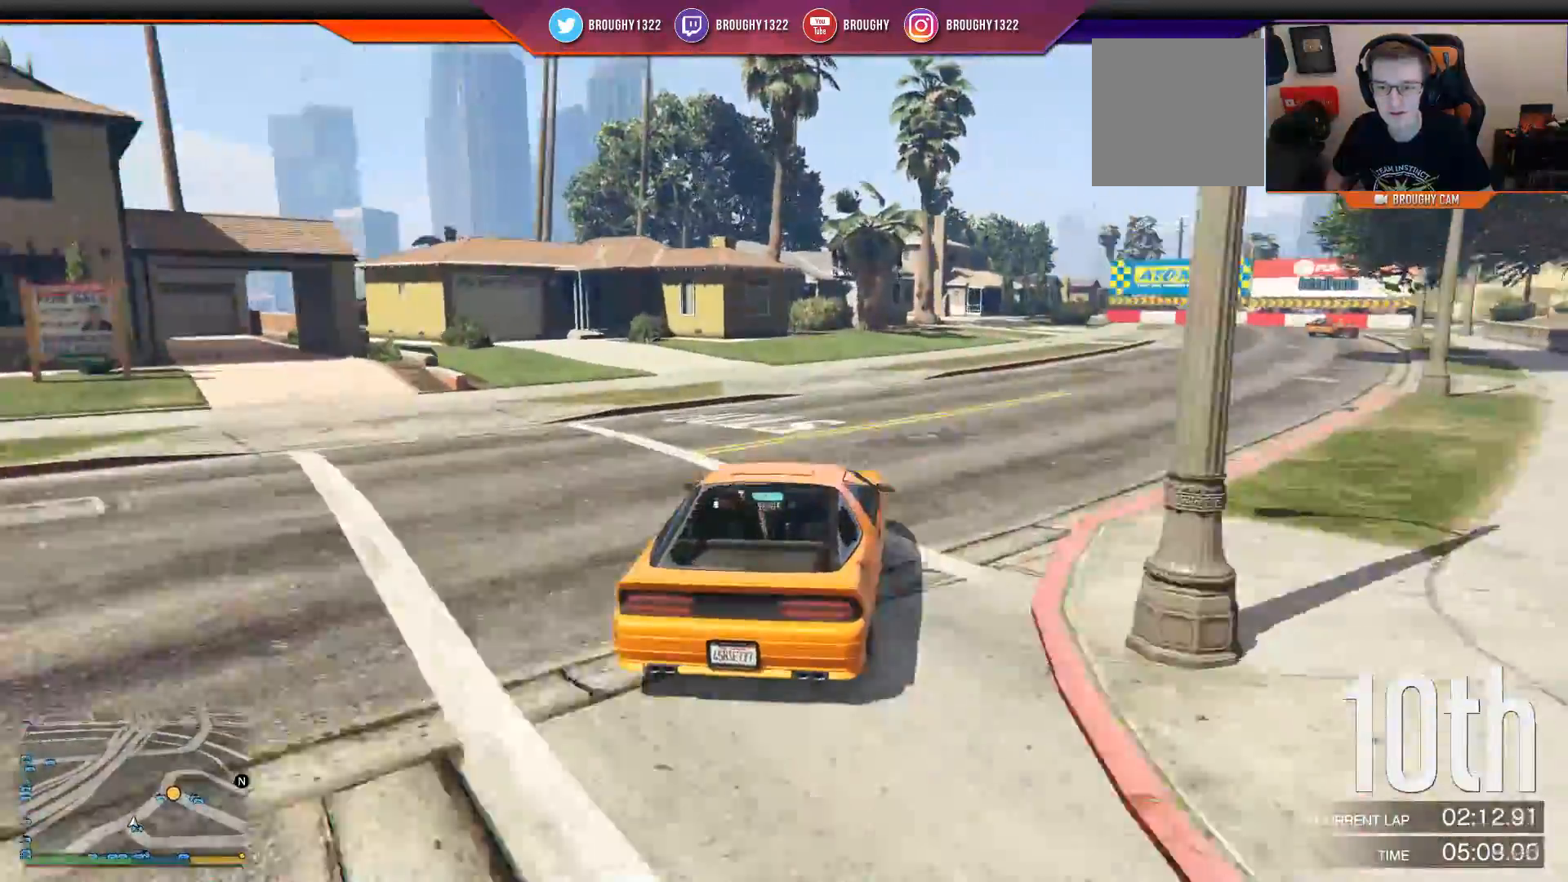
{"buttons": ["R2"], "left_stick": "center", "right_stick": "center", "events": [[184, "left_stick", "right"], [350, "left_stick", "center"]]}
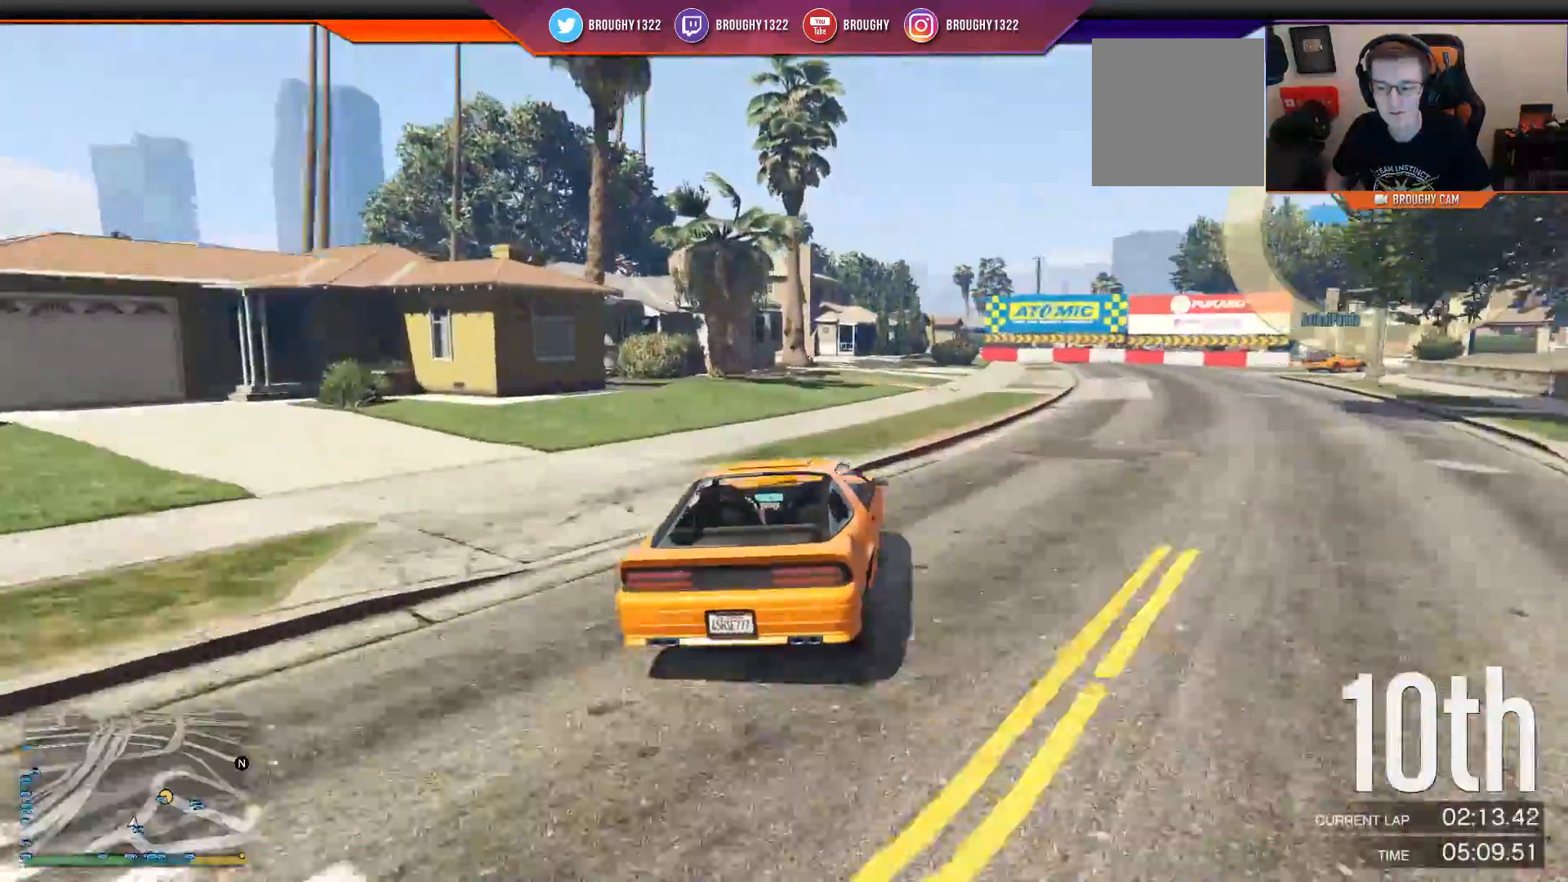
{"buttons": ["R2"], "left_stick": "right", "right_stick": "center", "events": [[50, "left_stick", "right"], [200, "left_stick", "center"], [300, "left_stick", "right"]]}
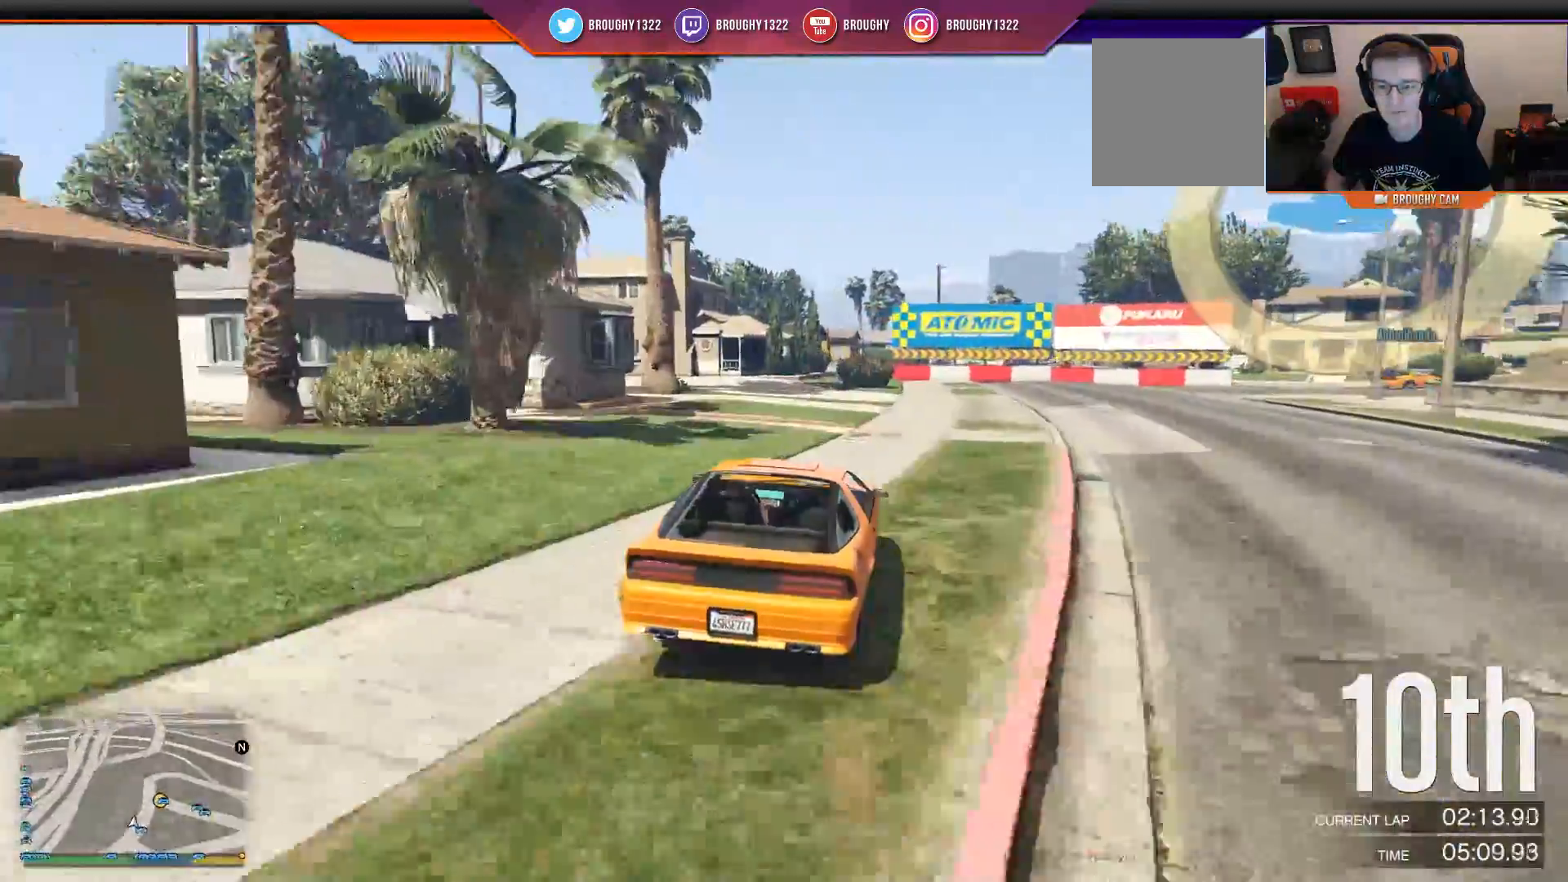
{"buttons": ["L2"], "left_stick": "right", "right_stick": "center", "events": [[100, "L2", "down"], [134, "R2", "up"]]}
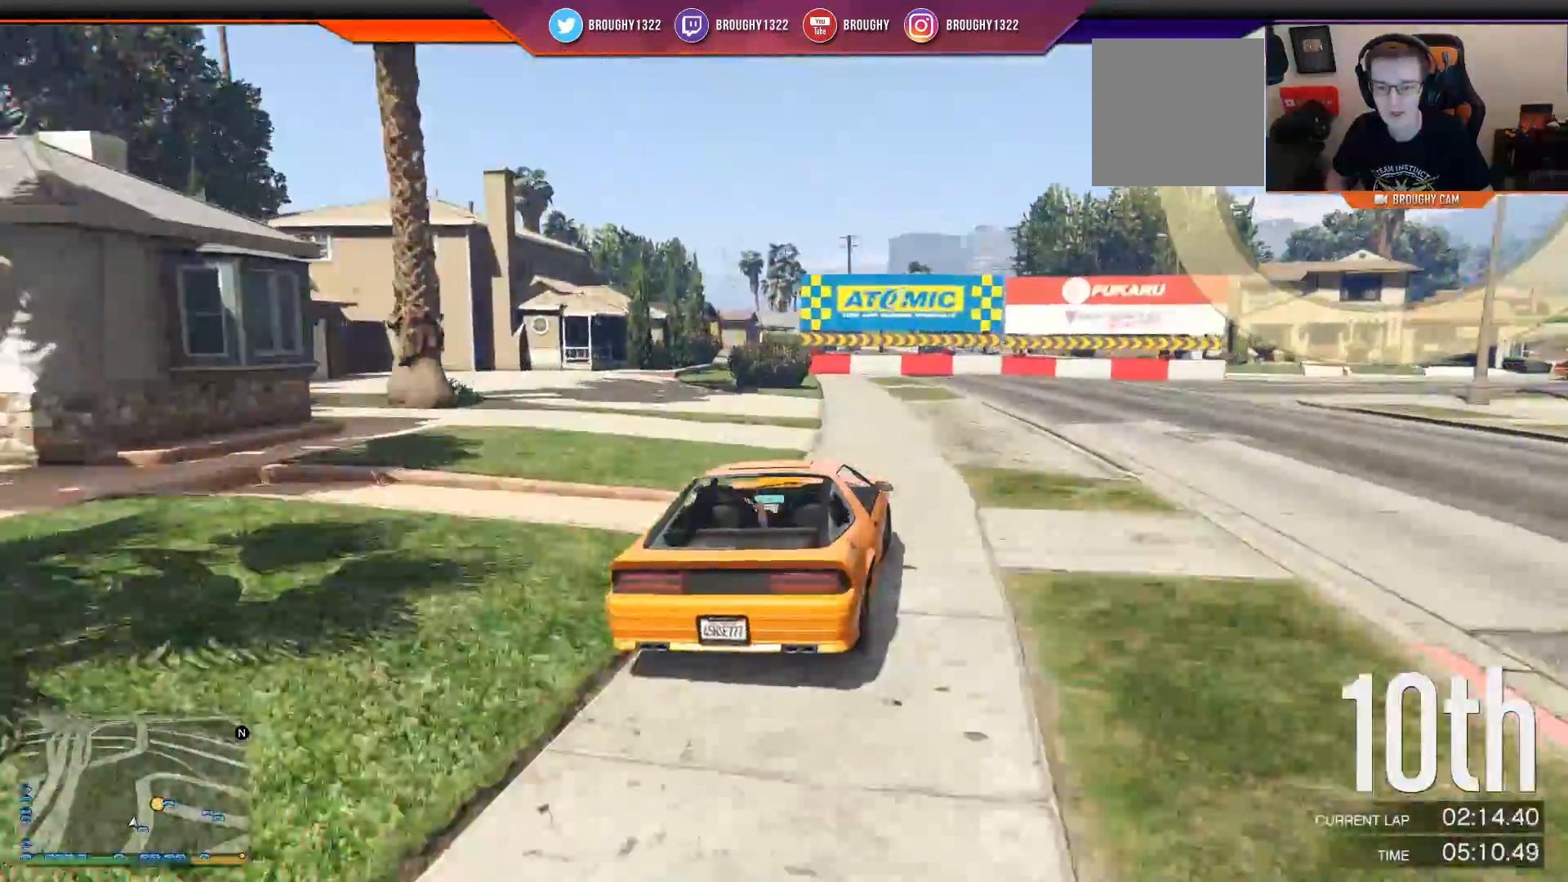
{"buttons": ["R2"], "left_stick": "right", "right_stick": "center", "events": [[50, "L2", "up"], [300, "R2", "down"]]}
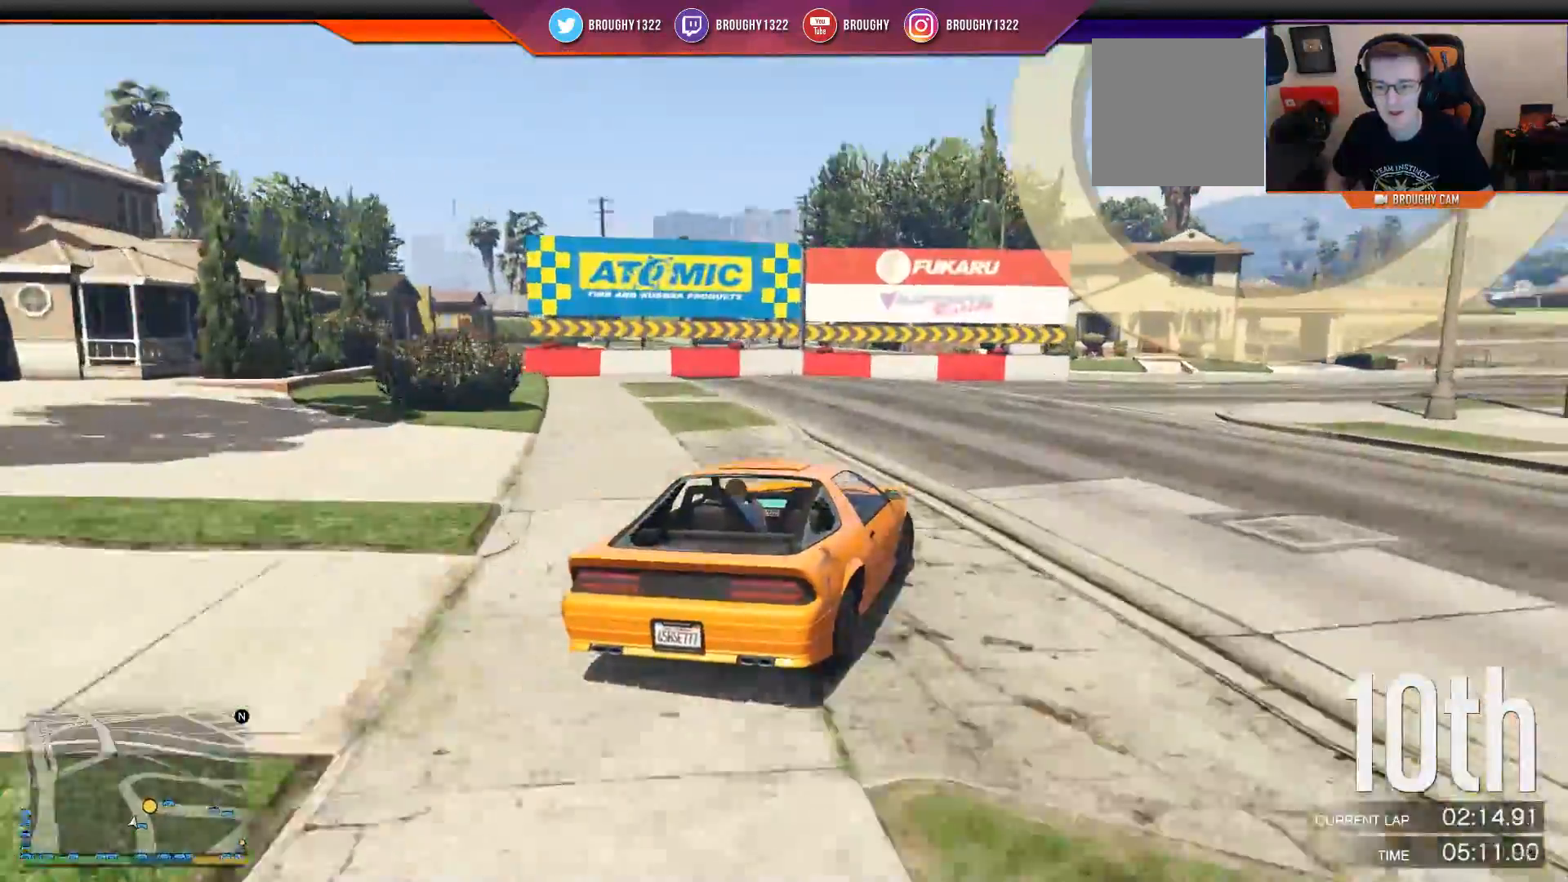
{"buttons": ["R2"], "left_stick": "center", "right_stick": "center", "events": [[467, "left_stick", "center"]]}
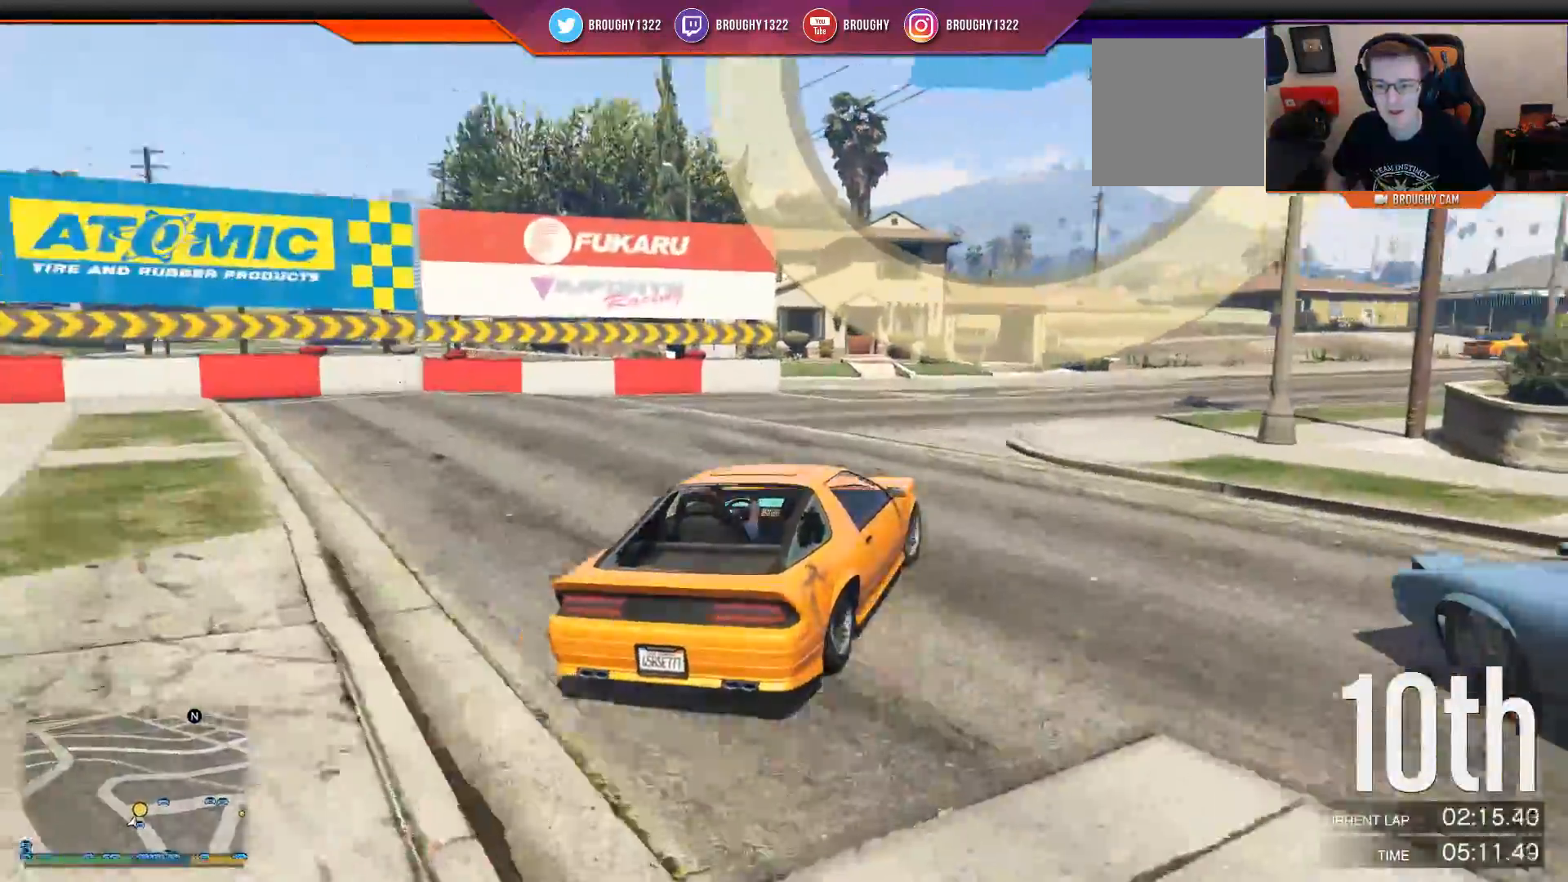
{"buttons": ["R2"], "left_stick": "right", "right_stick": "center", "events": [[83, "left_stick", "right"], [250, "left_stick", "center"], [383, "left_stick", "right"]]}